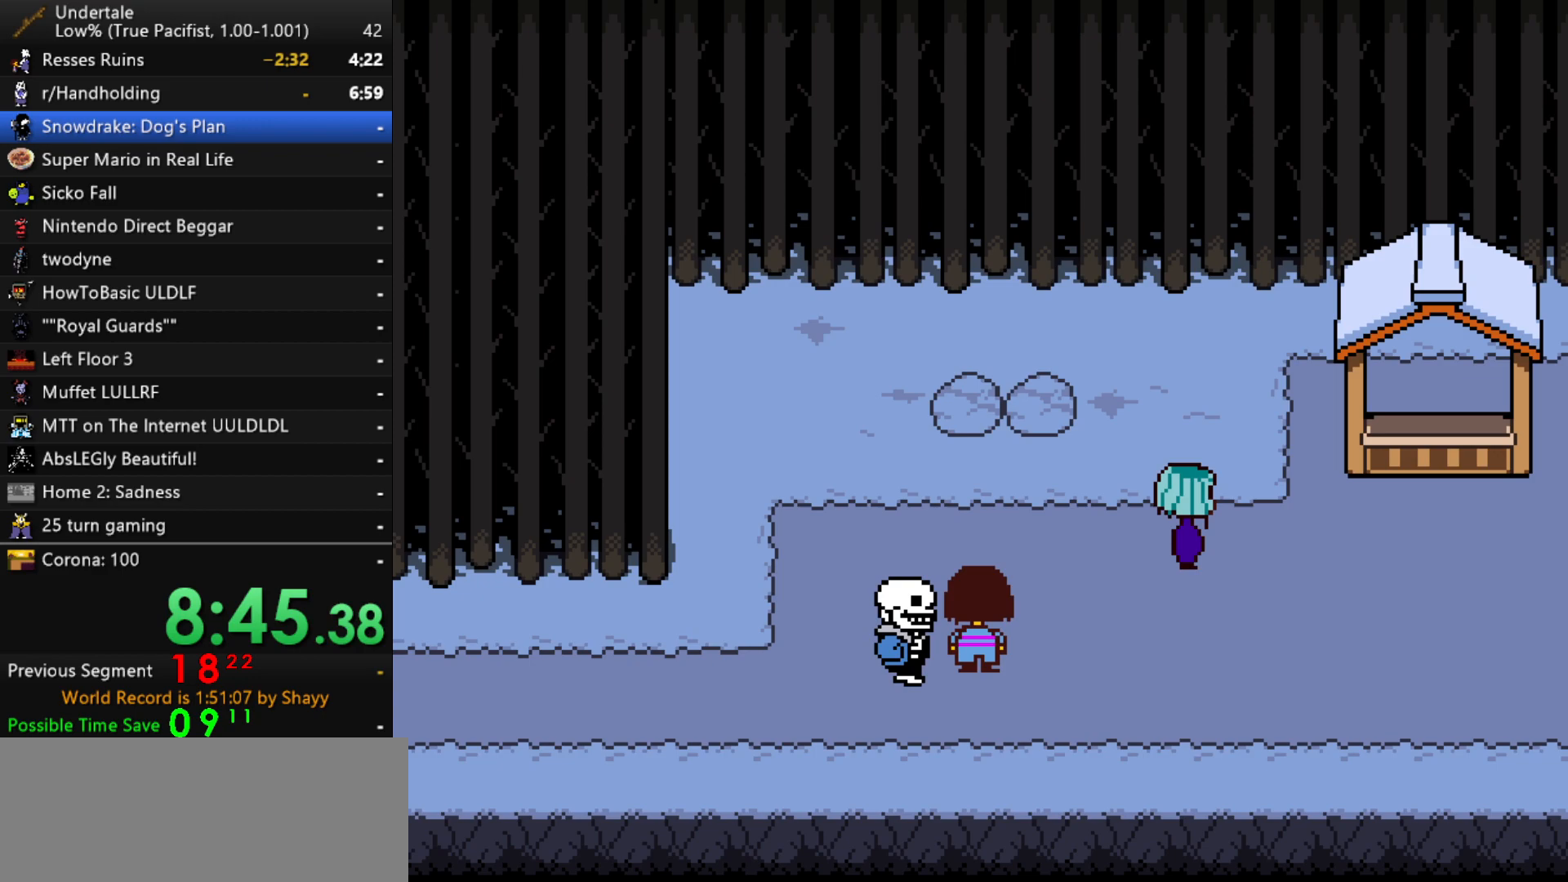
Gameplay with keyboard; each line is a JSON object with the keys held at the frame after it. "events" lists presses ("down") and releases ("up") of "c", "ctrl", "down", "left", "return", "right", "shift", "up", "x" and "z" between this image and that frame as [ms after this image, input, new state], when the widget could be followed in between. No other keys are recorded. Mouse input is not recorded.
{"keys": [], "events": [[17, "return", "down"], [17, "shift", "up"], [50, "return", "up"], [50, "x", "down"], [100, "x", "up"], [100, "z", "down"], [150, "z", "up"]]}
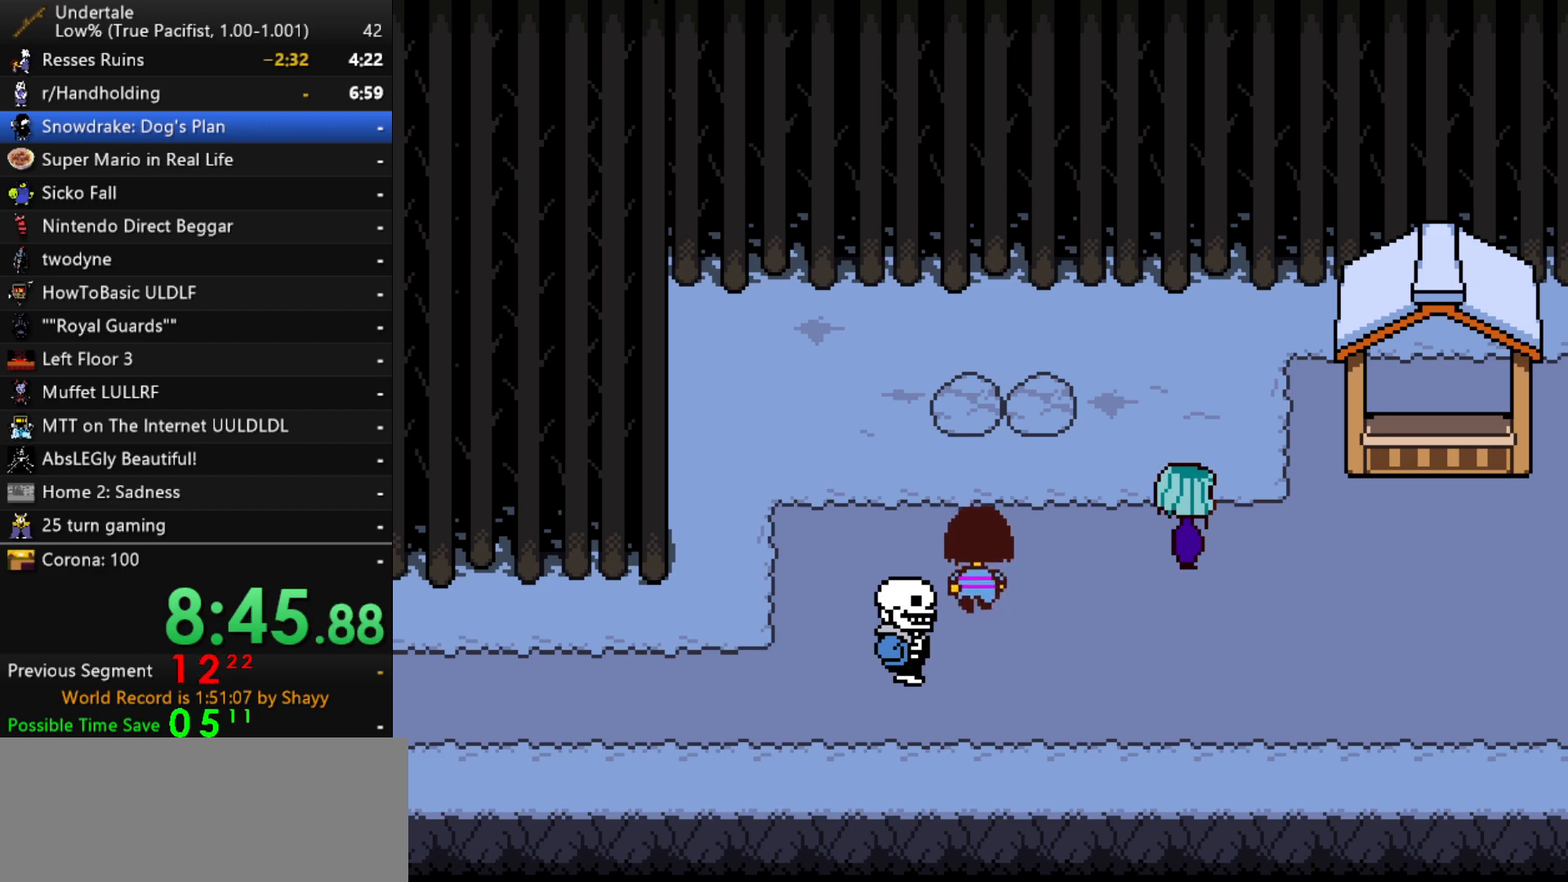
{"keys": [], "events": []}
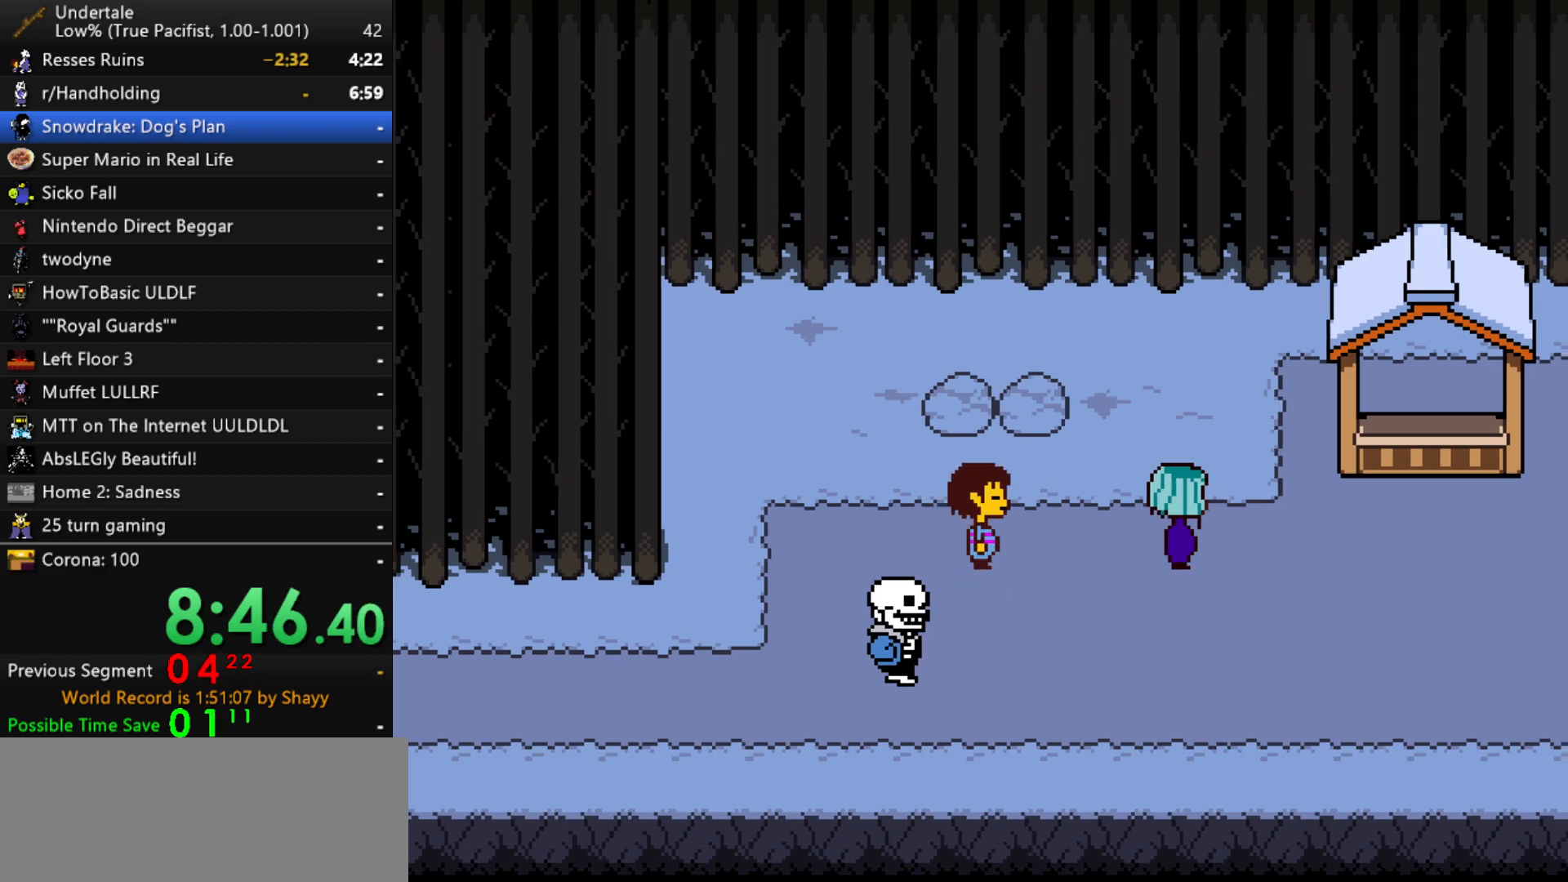
{"keys": [], "events": []}
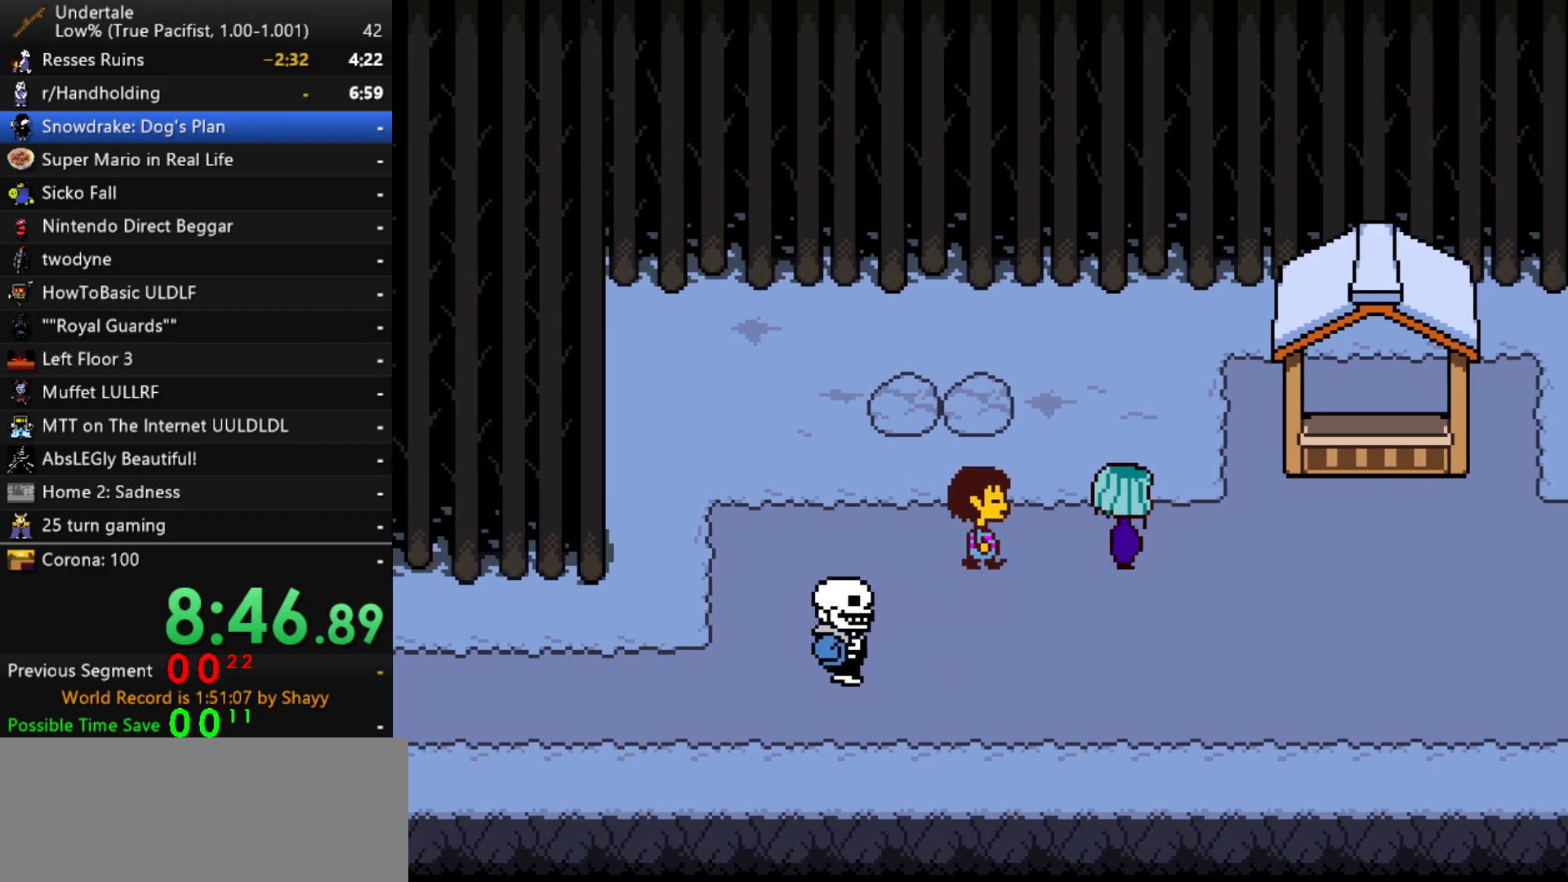
{"keys": ["x", "z"], "events": [[233, "x", "down"], [283, "x", "up"], [283, "z", "down"], [333, "shift", "down"], [333, "z", "up"], [383, "return", "down"], [433, "return", "up"], [433, "shift", "up"], [433, "x", "down"], [483, "z", "down"]]}
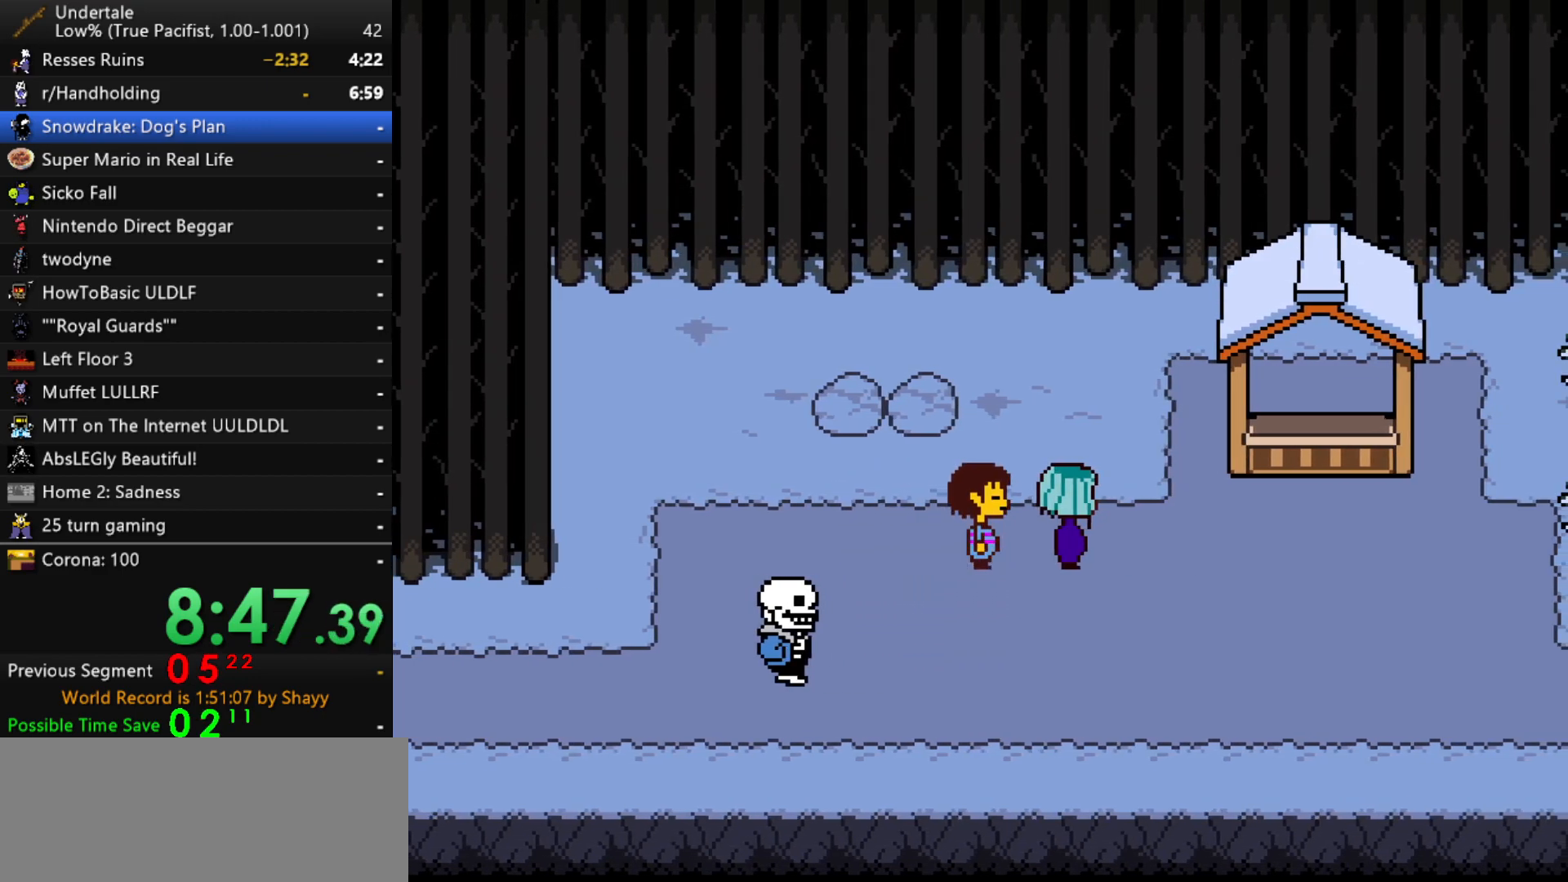
{"keys": ["shift"], "events": [[17, "x", "up"], [67, "return", "down"], [67, "shift", "down"], [67, "z", "up"], [167, "return", "up"], [167, "shift", "up"], [167, "x", "down"], [217, "z", "down"], [267, "x", "up"], [300, "return", "down"], [300, "shift", "down"], [300, "z", "up"], [350, "return", "up"], [350, "shift", "up"], [350, "x", "down"], [450, "x", "up"], [450, "z", "down"], [483, "shift", "down"], [483, "z", "up"]]}
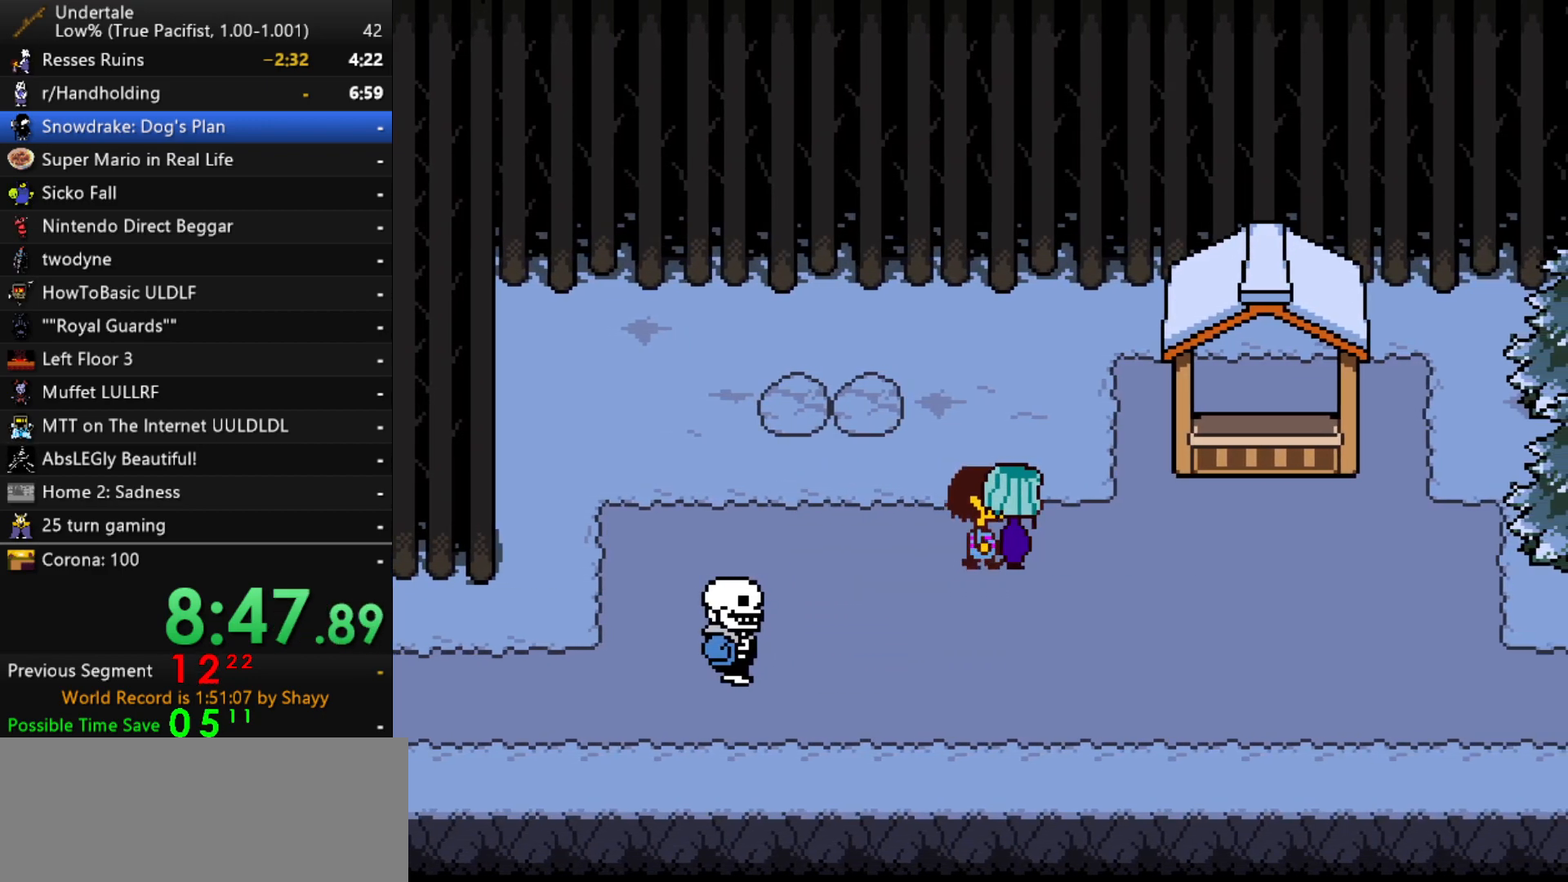
{"keys": ["return", "shift"], "events": [[33, "return", "down"], [83, "return", "up"], [83, "shift", "up"], [83, "x", "down"], [133, "z", "down"], [183, "x", "up"], [183, "z", "up"], [233, "return", "down"], [233, "shift", "down"], [283, "return", "up"], [283, "shift", "up"], [317, "x", "down"], [367, "x", "up"], [367, "z", "down"], [417, "shift", "down"], [417, "z", "up"], [467, "return", "down"]]}
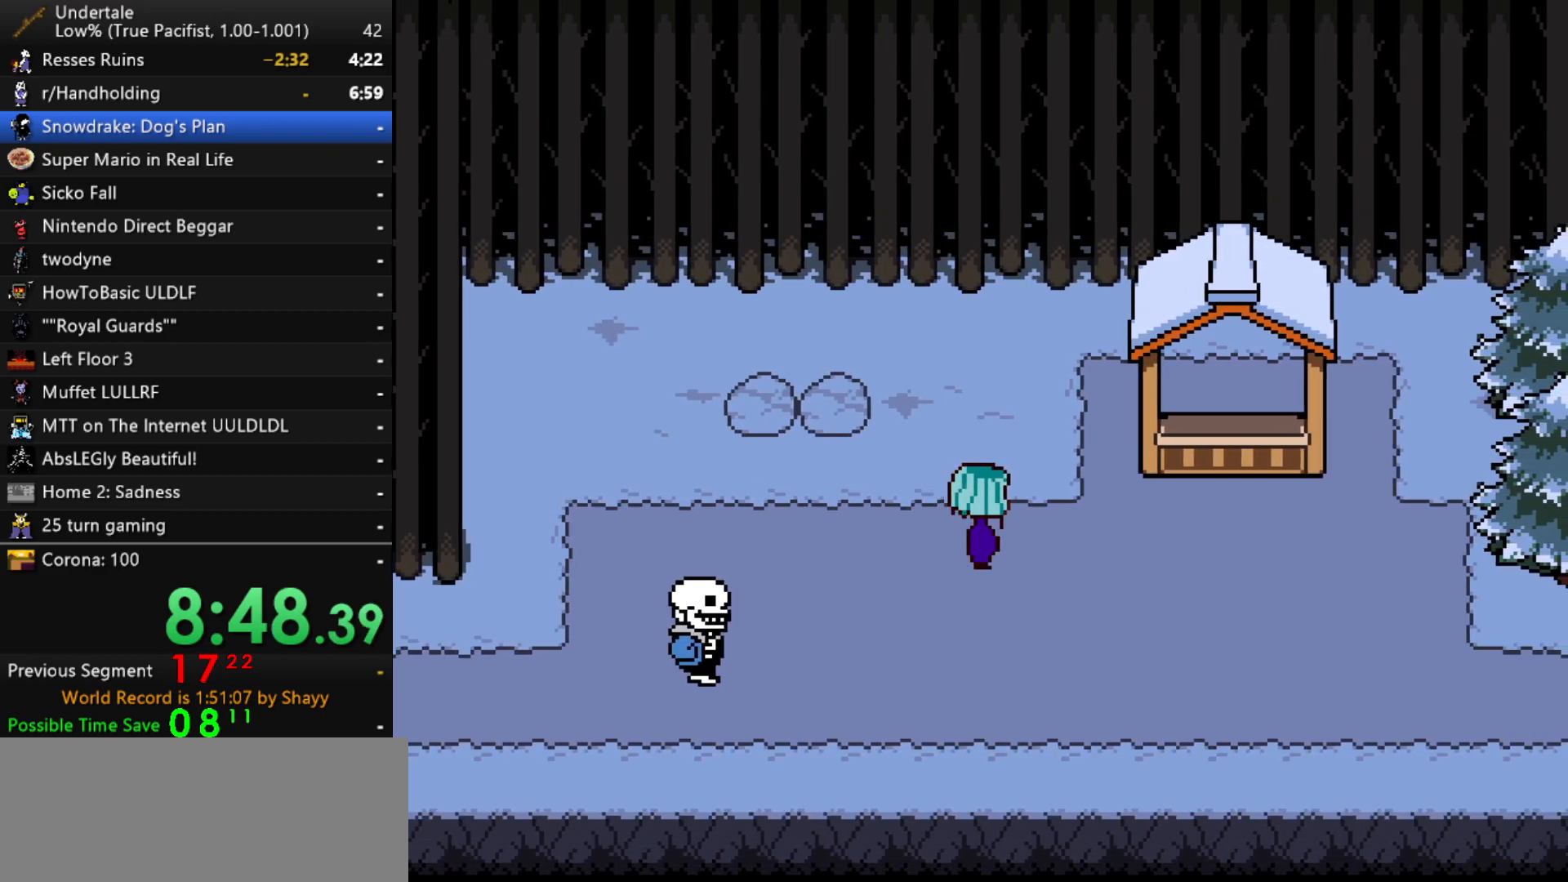
{"keys": [], "events": [[17, "return", "up"], [17, "shift", "up"], [50, "x", "down"], [50, "z", "down"], [100, "x", "up"], [100, "z", "up"], [200, "return", "down"], [200, "shift", "down"], [233, "return", "up"], [233, "shift", "up"], [283, "x", "down"], [333, "x", "up"], [333, "z", "down"], [383, "shift", "down"], [383, "z", "up"], [433, "return", "down"], [483, "return", "up"], [483, "shift", "up"]]}
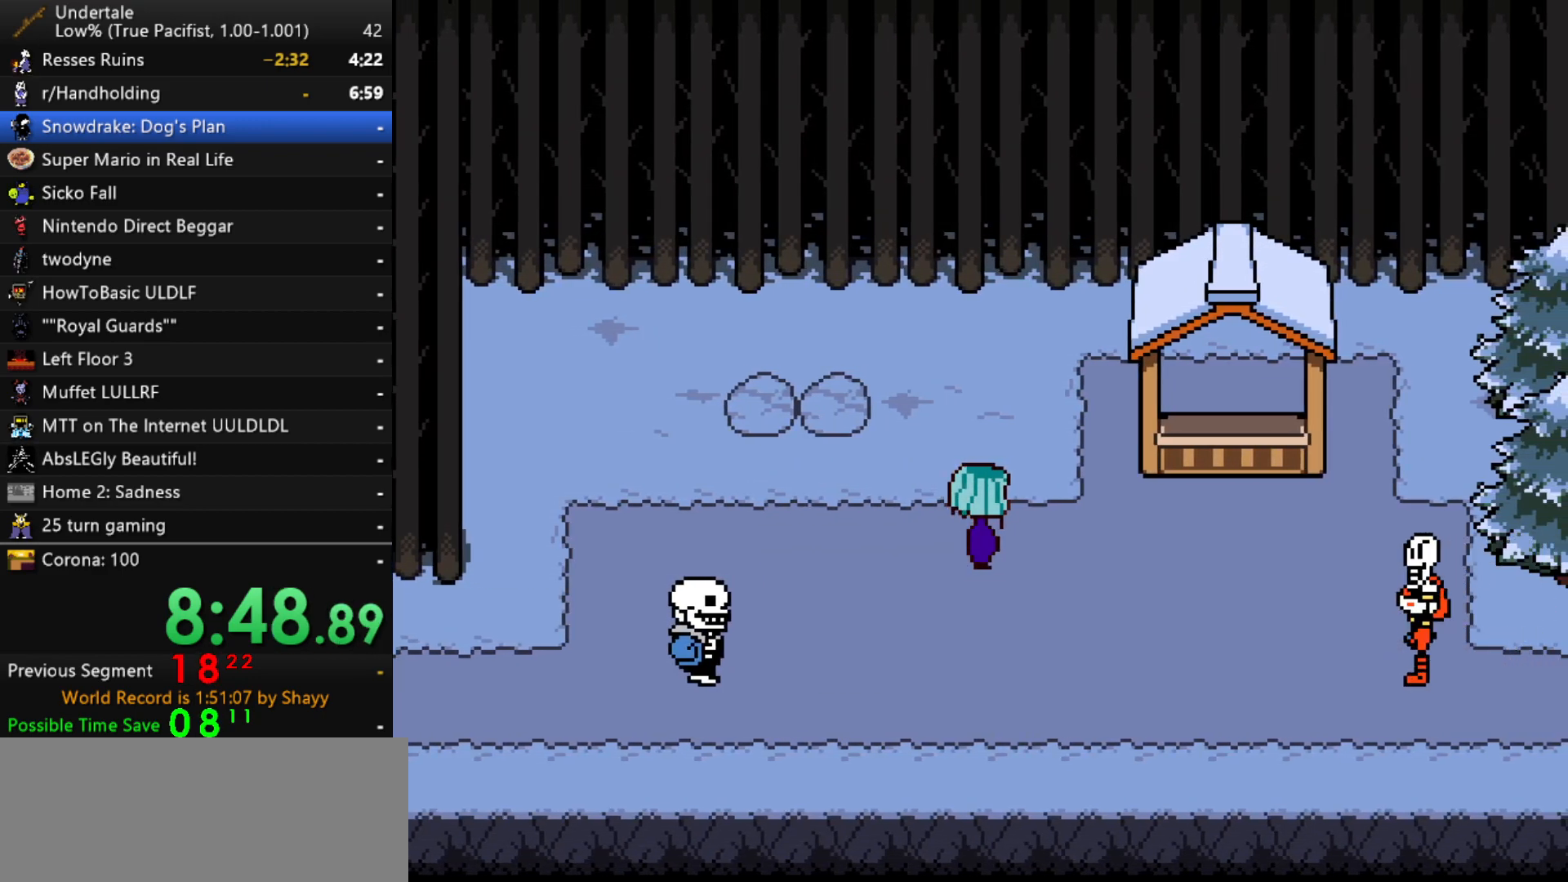
{"keys": ["x"], "events": [[17, "x", "down"], [67, "x", "up"], [67, "z", "down"], [117, "shift", "down"], [117, "z", "up"], [167, "return", "down"], [217, "return", "up"], [217, "shift", "up"], [250, "x", "down"], [300, "x", "up"], [300, "z", "down"], [350, "shift", "down"], [350, "z", "up"], [400, "return", "down"], [450, "return", "up"], [450, "shift", "up"], [500, "x", "down"]]}
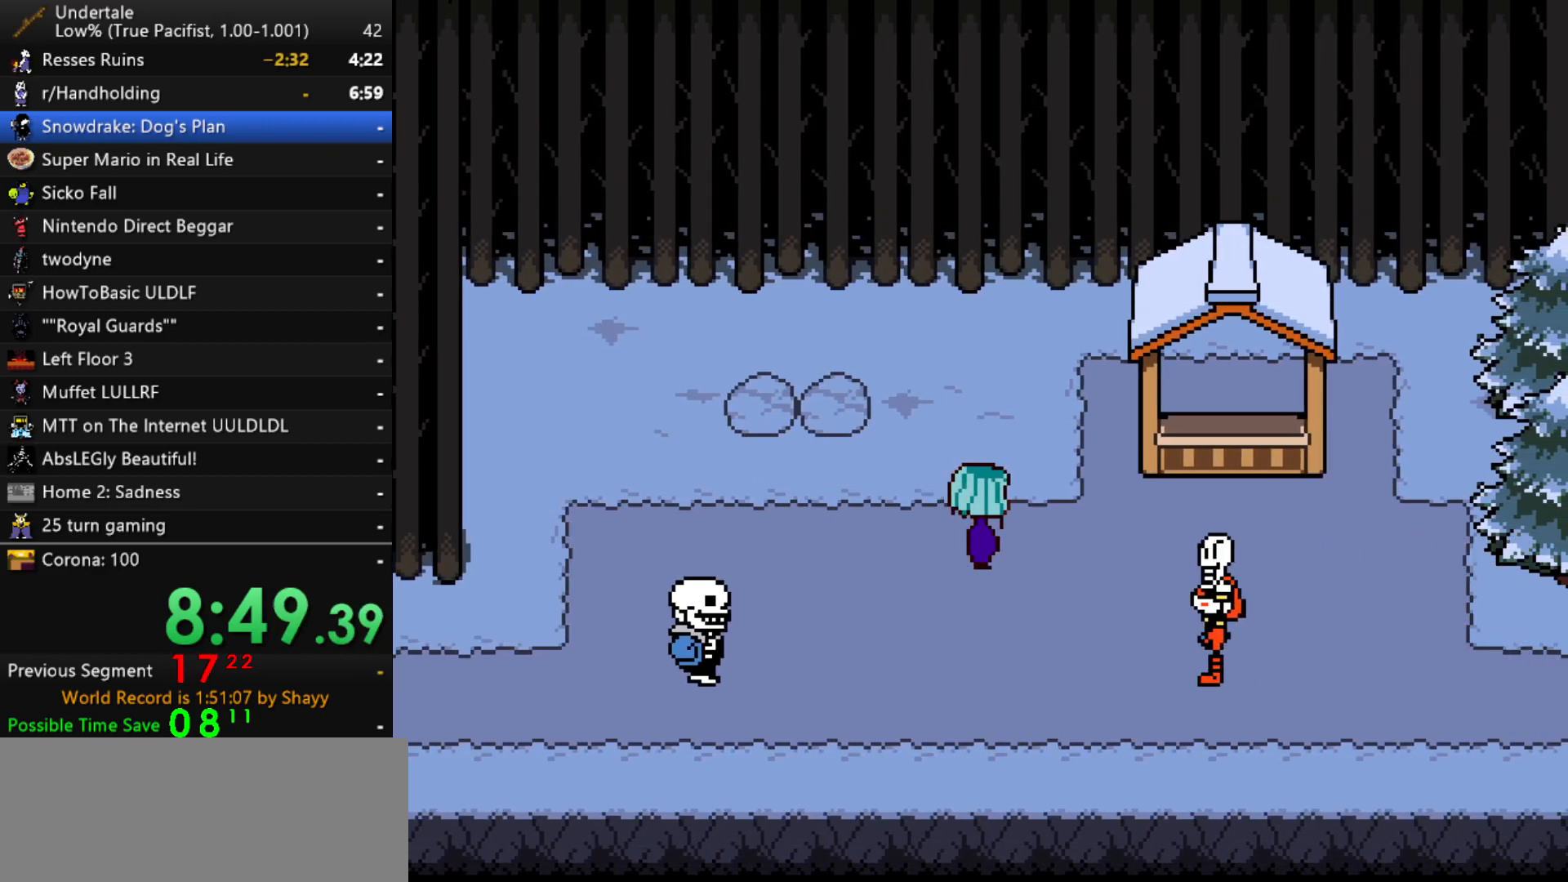
{"keys": ["z"], "events": [[33, "x", "up"], [33, "z", "down"], [83, "z", "up"], [133, "return", "down"], [133, "shift", "down"], [183, "return", "up"], [183, "shift", "up"], [233, "x", "down"], [267, "z", "down"], [317, "shift", "down"], [317, "x", "up"], [317, "z", "up"], [367, "return", "down"], [417, "return", "up"], [417, "shift", "up"], [467, "x", "down"], [500, "x", "up"], [500, "z", "down"]]}
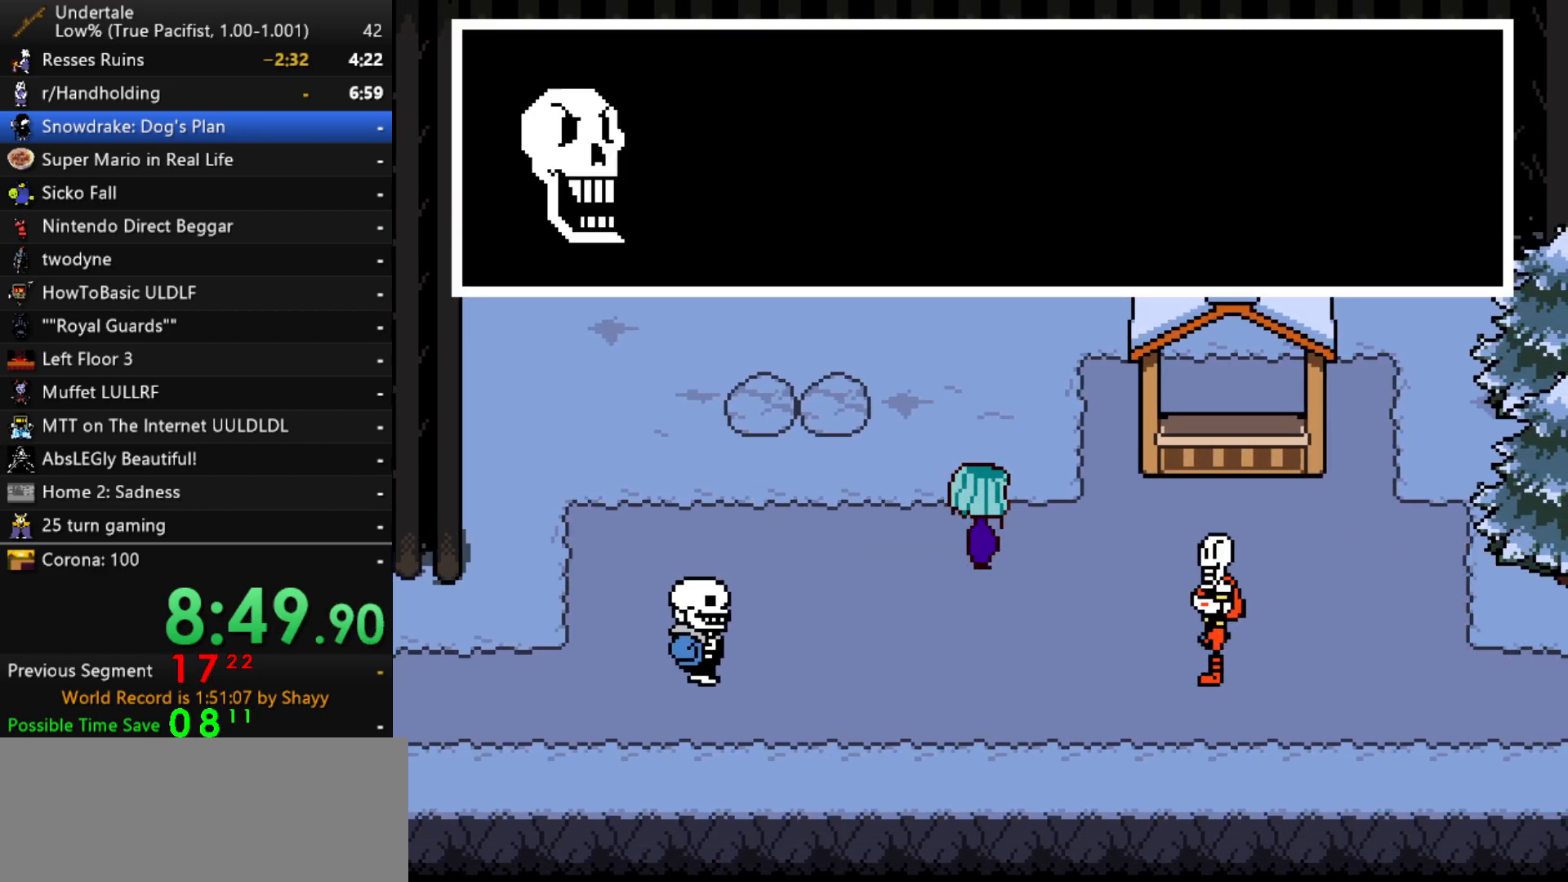
{"keys": ["z"], "events": [[50, "shift", "down"], [50, "z", "up"], [100, "return", "down"], [150, "return", "up"], [150, "shift", "up"], [200, "x", "down"], [250, "x", "up"], [250, "z", "down"], [283, "shift", "down"], [283, "z", "up"], [333, "return", "down"], [383, "return", "up"], [383, "shift", "up"], [383, "x", "down"], [433, "z", "down"], [483, "x", "up"]]}
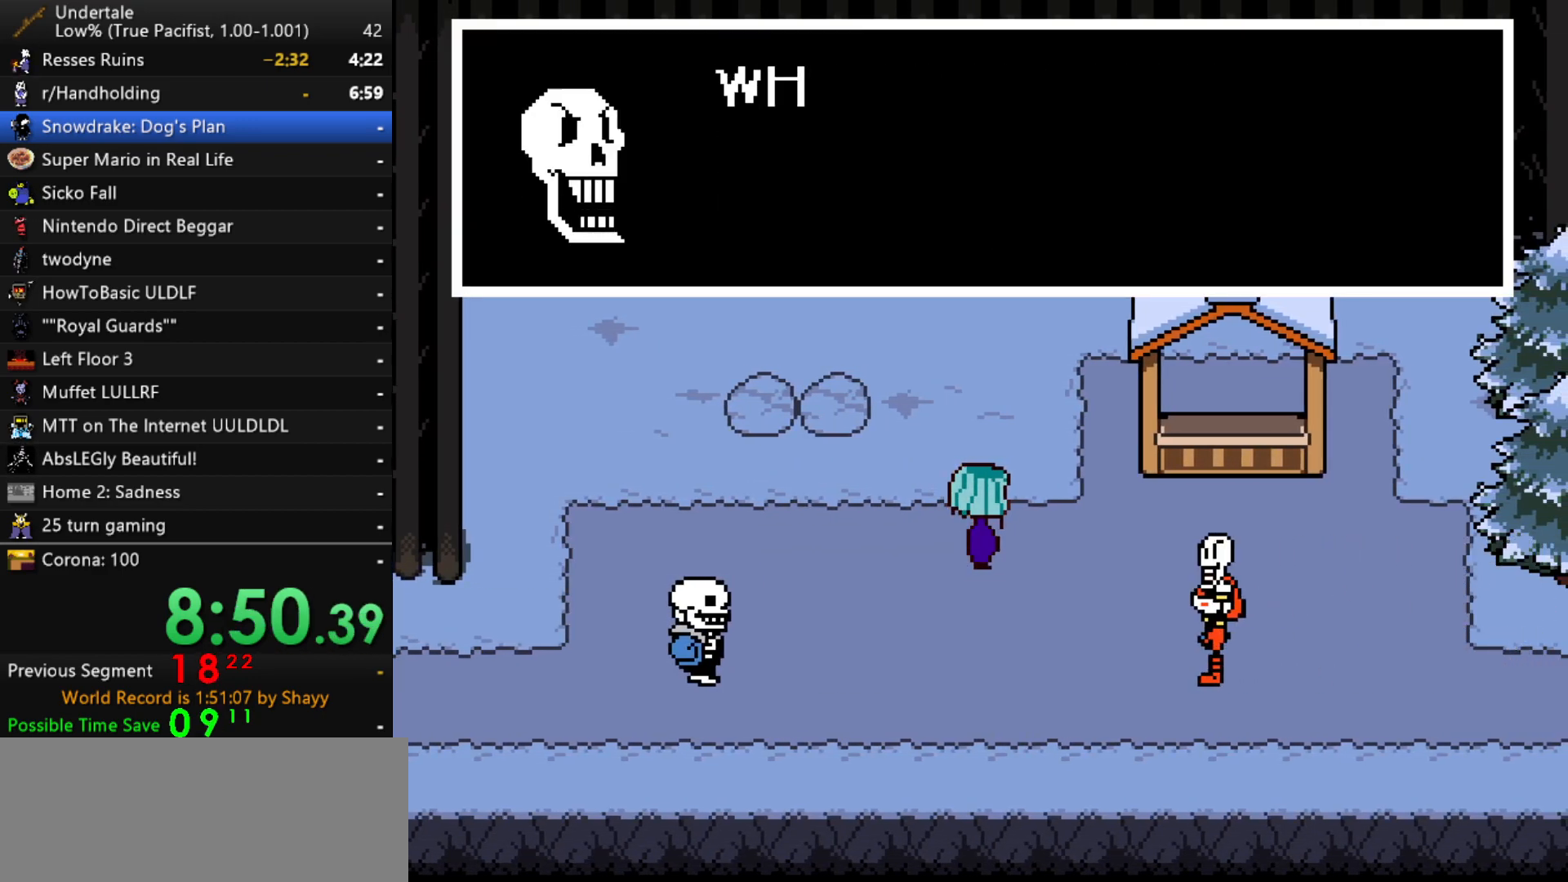
{"keys": ["shift"], "events": [[17, "shift", "down"], [17, "z", "up"], [67, "return", "down"], [67, "shift", "up"], [117, "return", "up"], [117, "x", "down"], [167, "z", "down"], [217, "x", "up"], [250, "z", "up"], [300, "return", "down"], [300, "shift", "down"], [350, "return", "up"], [350, "shift", "up"], [400, "x", "down"], [400, "z", "down"], [450, "x", "up"], [500, "shift", "down"], [500, "z", "up"]]}
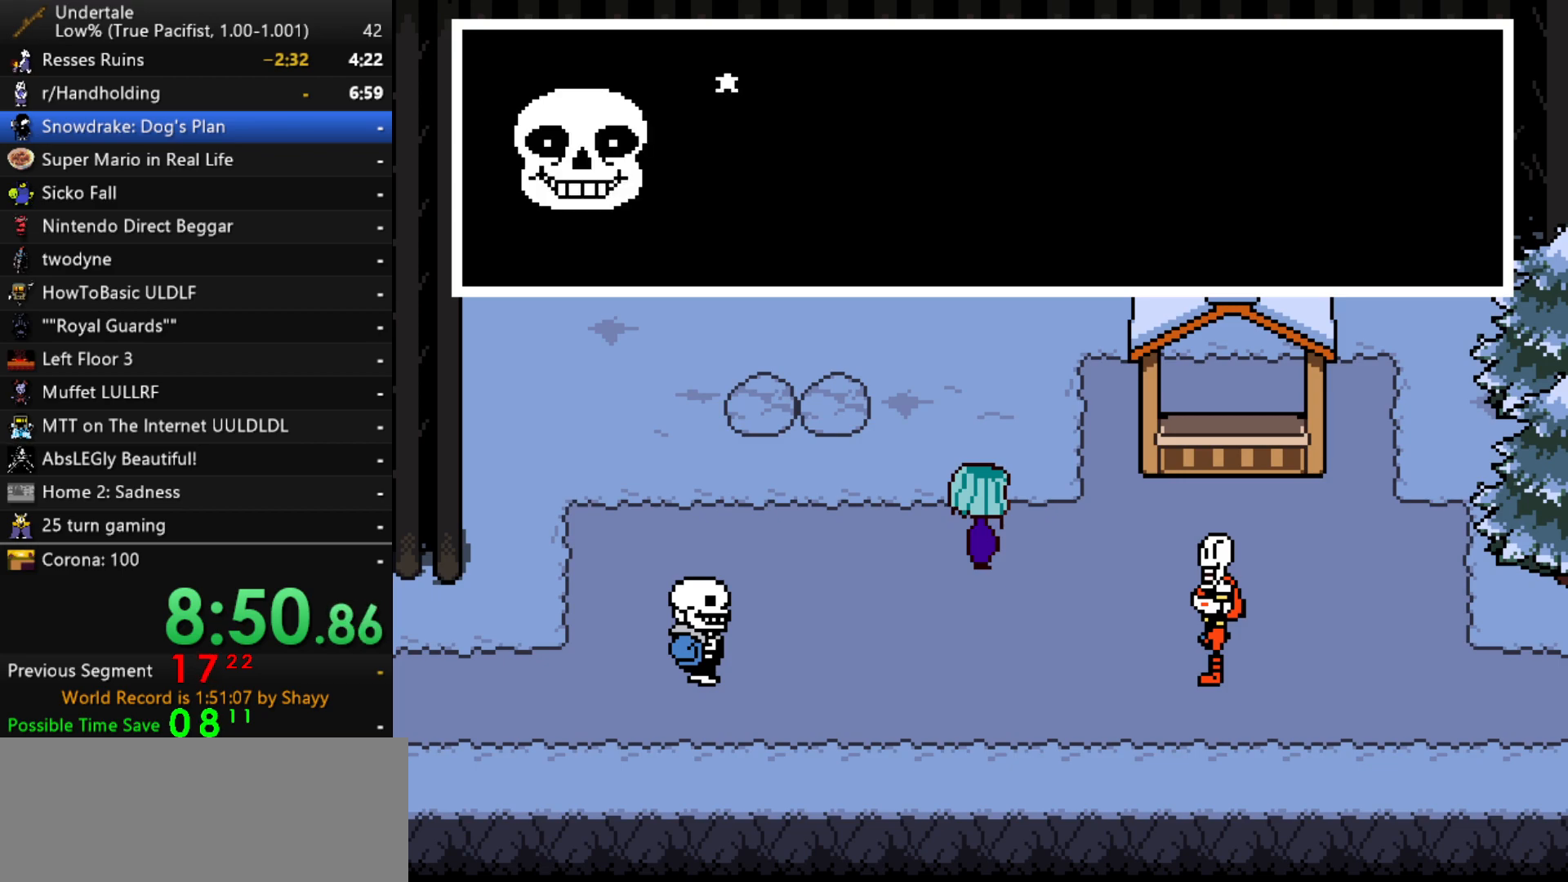
{"keys": ["return"], "events": [[33, "return", "down"], [83, "return", "up"], [83, "shift", "up"], [83, "x", "down"], [183, "x", "up"], [183, "z", "down"], [233, "shift", "down"], [233, "z", "up"], [267, "return", "down"], [317, "return", "up"], [317, "shift", "up"], [317, "x", "down"], [367, "z", "down"], [417, "x", "up"], [467, "shift", "down"], [467, "z", "up"], [500, "return", "down"], [500, "shift", "up"]]}
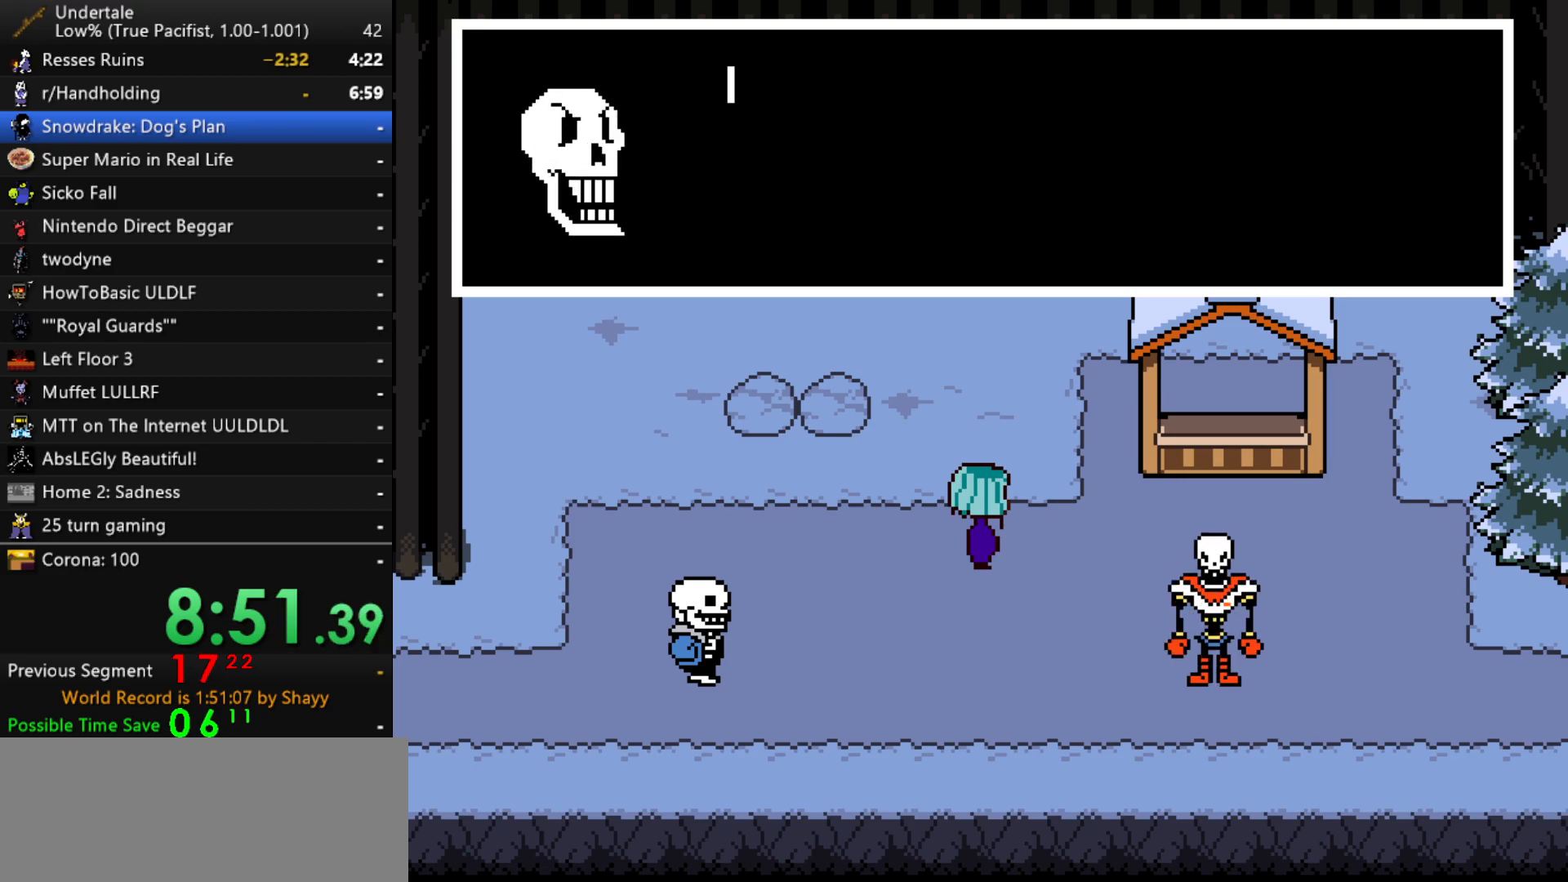
{"keys": ["return"], "events": [[50, "return", "up"], [100, "x", "down"], [100, "z", "down"], [150, "x", "up"], [200, "shift", "down"], [200, "z", "up"], [233, "return", "down"], [233, "shift", "up"], [283, "return", "up"], [283, "x", "down"], [333, "z", "down"], [383, "x", "up"], [433, "shift", "down"], [433, "z", "up"], [483, "return", "down"], [483, "shift", "up"]]}
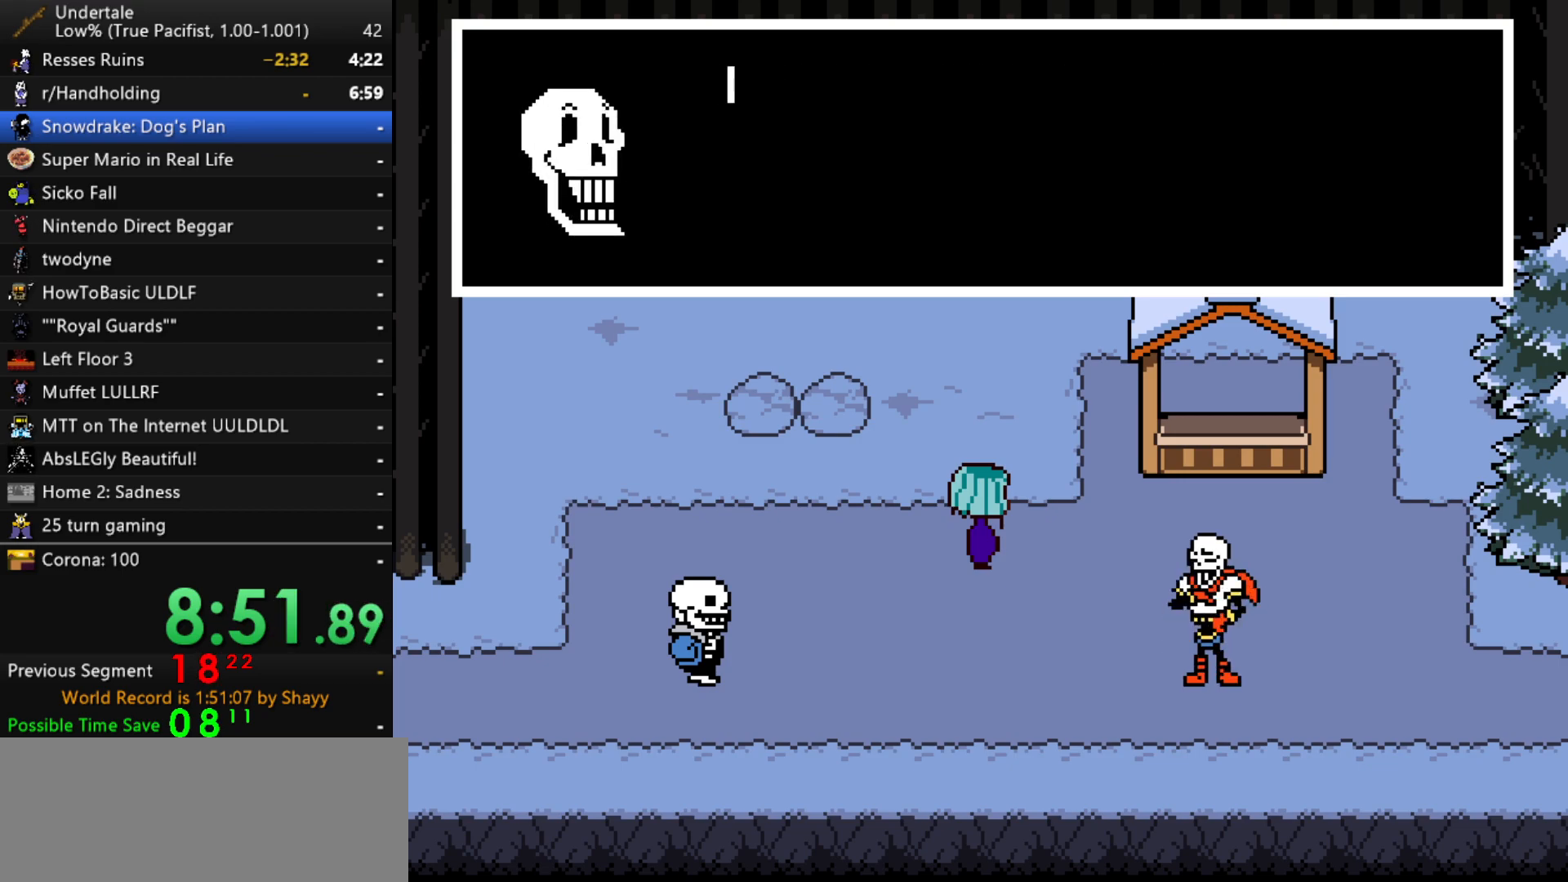
{"keys": [], "events": [[17, "return", "up"], [67, "x", "down"], [67, "z", "down"], [117, "x", "up"], [167, "shift", "down"], [167, "z", "up"], [217, "return", "down"], [267, "return", "up"], [267, "shift", "up"], [300, "x", "down"], [300, "z", "down"], [350, "x", "up"], [400, "shift", "down"], [400, "z", "up"], [450, "return", "down"], [483, "return", "up"], [483, "shift", "up"]]}
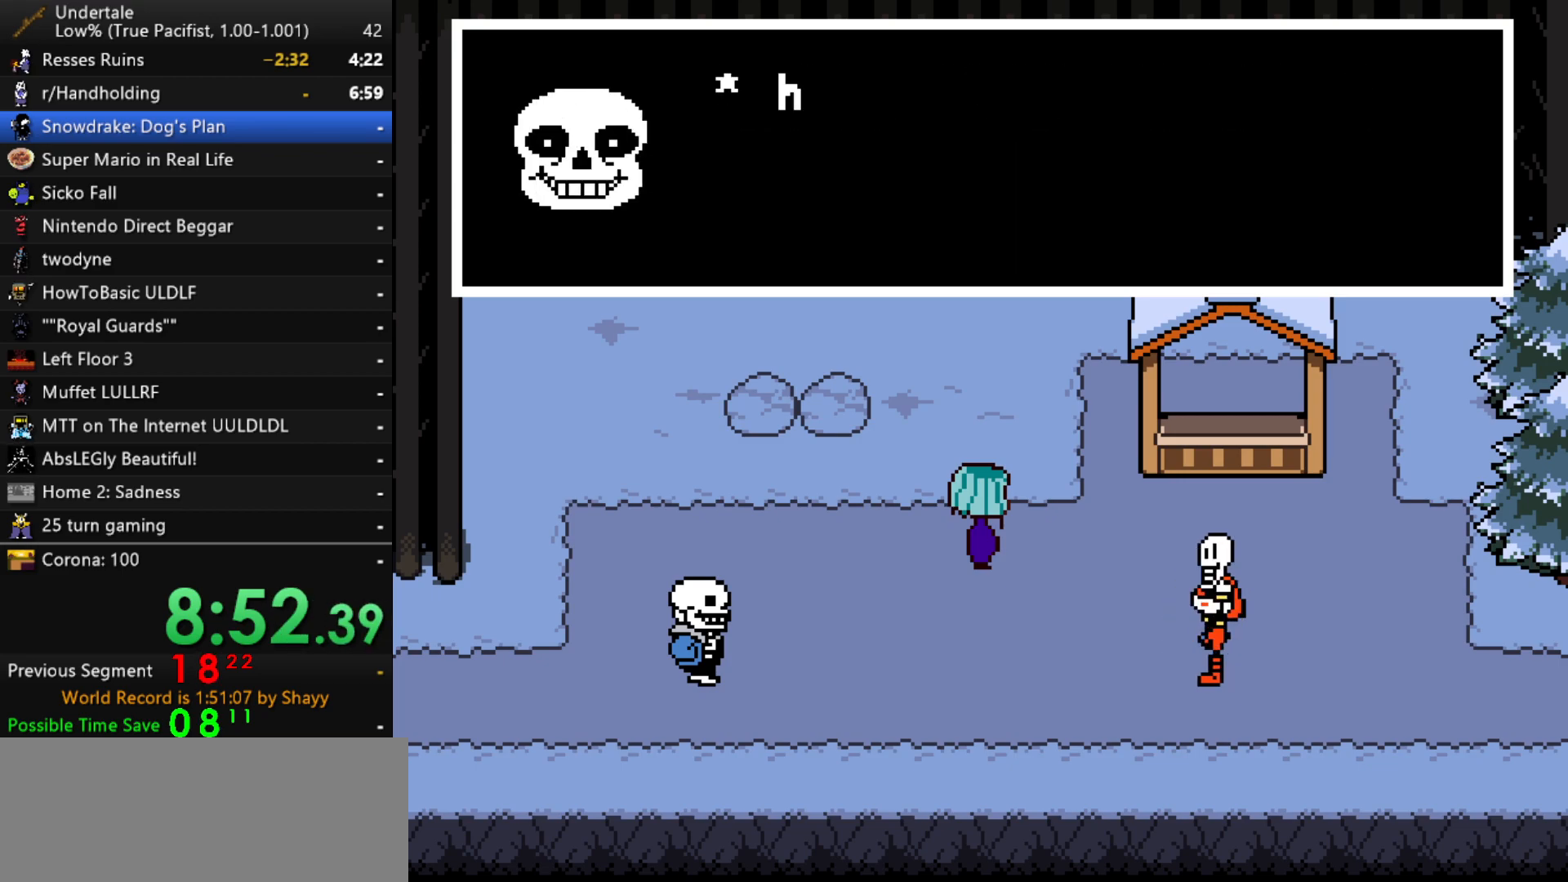
{"keys": ["x"], "events": [[50, "x", "down"], [83, "x", "up"], [83, "z", "down"], [133, "shift", "down"], [133, "z", "up"], [183, "return", "down"], [233, "return", "up"], [233, "shift", "up"], [267, "x", "down"], [267, "z", "down"], [317, "x", "up"], [317, "z", "up"], [367, "shift", "down"], [417, "return", "down"], [467, "return", "up"], [467, "shift", "up"], [500, "x", "down"]]}
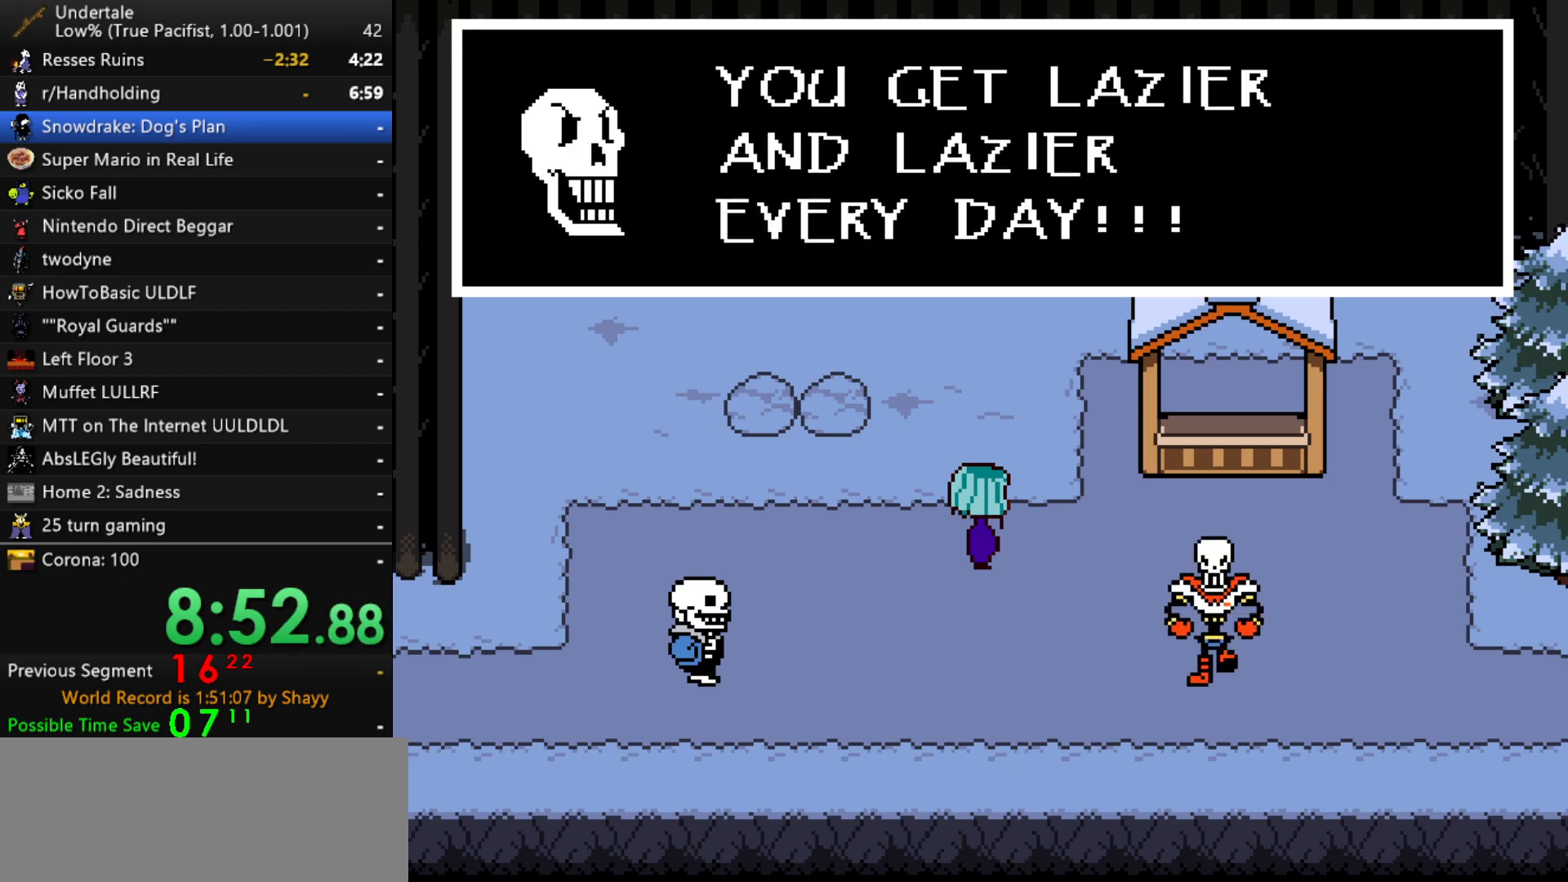
{"keys": ["x"], "events": [[50, "x", "up"], [50, "z", "down"], [100, "shift", "down"], [100, "z", "up"], [150, "return", "down"], [200, "return", "up"], [200, "shift", "up"], [233, "x", "down"], [283, "x", "up"], [283, "z", "down"], [333, "z", "up"], [383, "return", "down"], [383, "shift", "down"], [433, "return", "up"], [433, "shift", "up"], [483, "x", "down"]]}
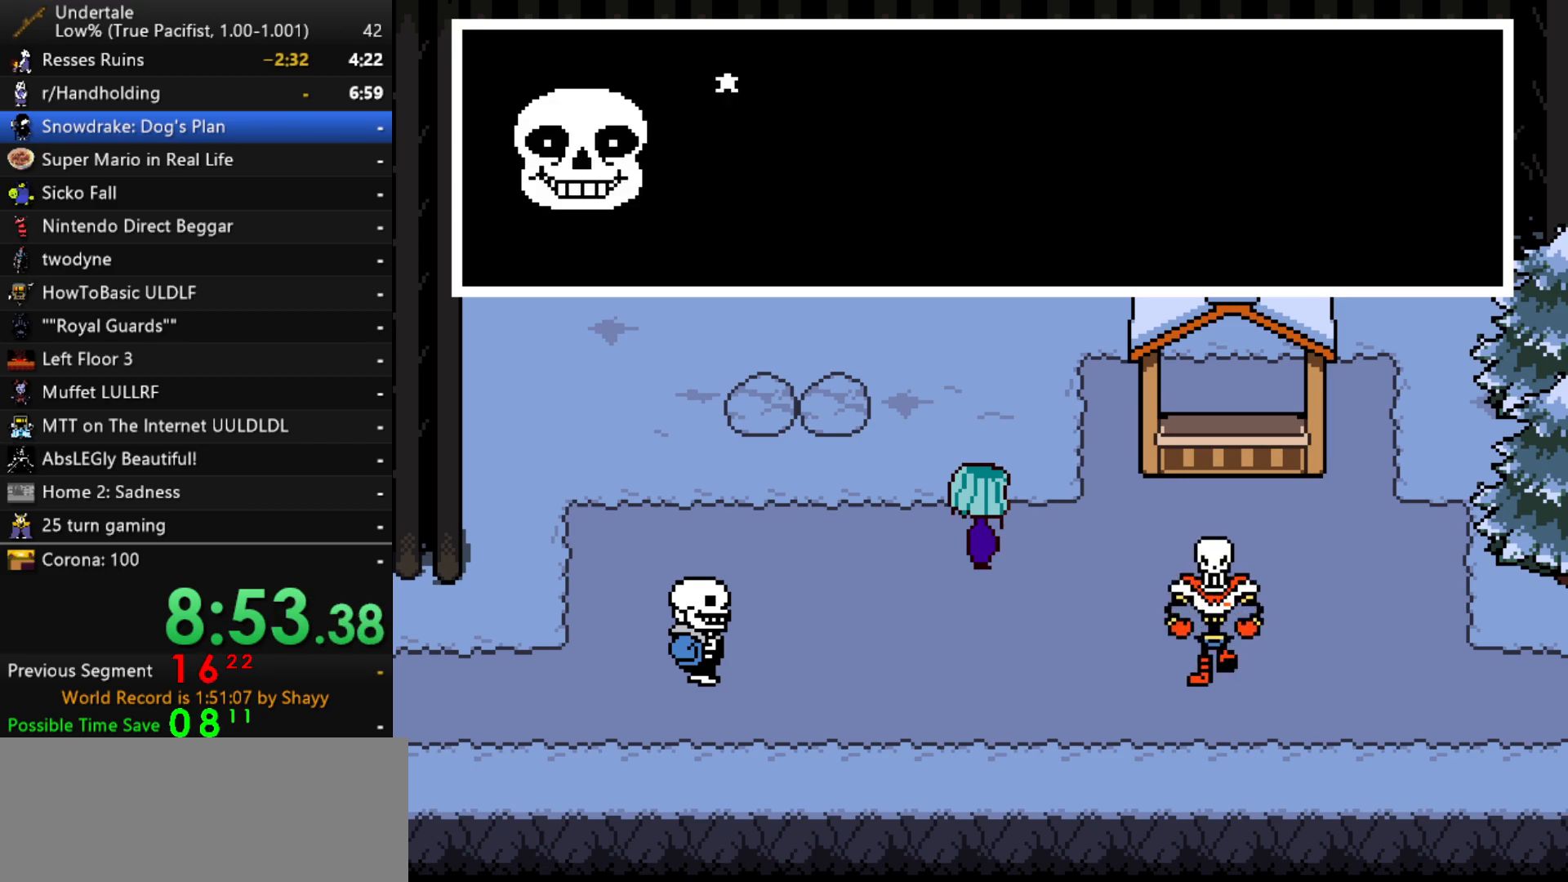
{"keys": ["x", "z"], "events": [[17, "x", "up"], [17, "z", "down"], [67, "z", "up"], [117, "shift", "down"], [167, "shift", "up"], [217, "x", "down"], [267, "x", "up"], [267, "z", "down"], [300, "z", "up"], [350, "shift", "down"], [400, "shift", "up"], [450, "x", "down"], [500, "z", "down"]]}
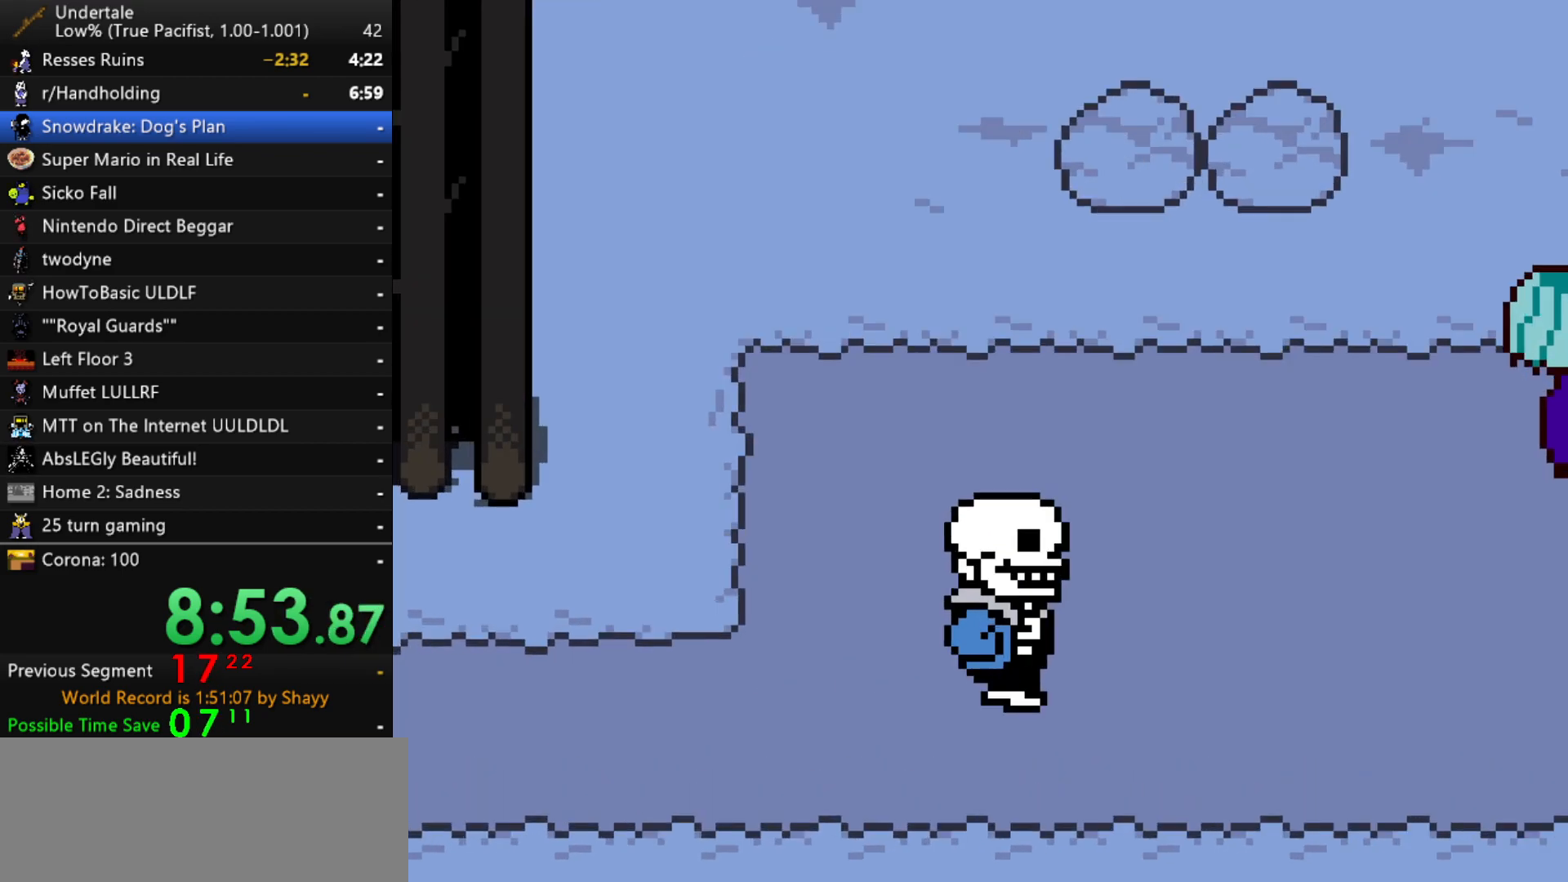
{"keys": [], "events": [[33, "x", "up"], [33, "z", "up"], [83, "return", "down"], [83, "shift", "down"], [133, "return", "up"], [133, "shift", "up"]]}
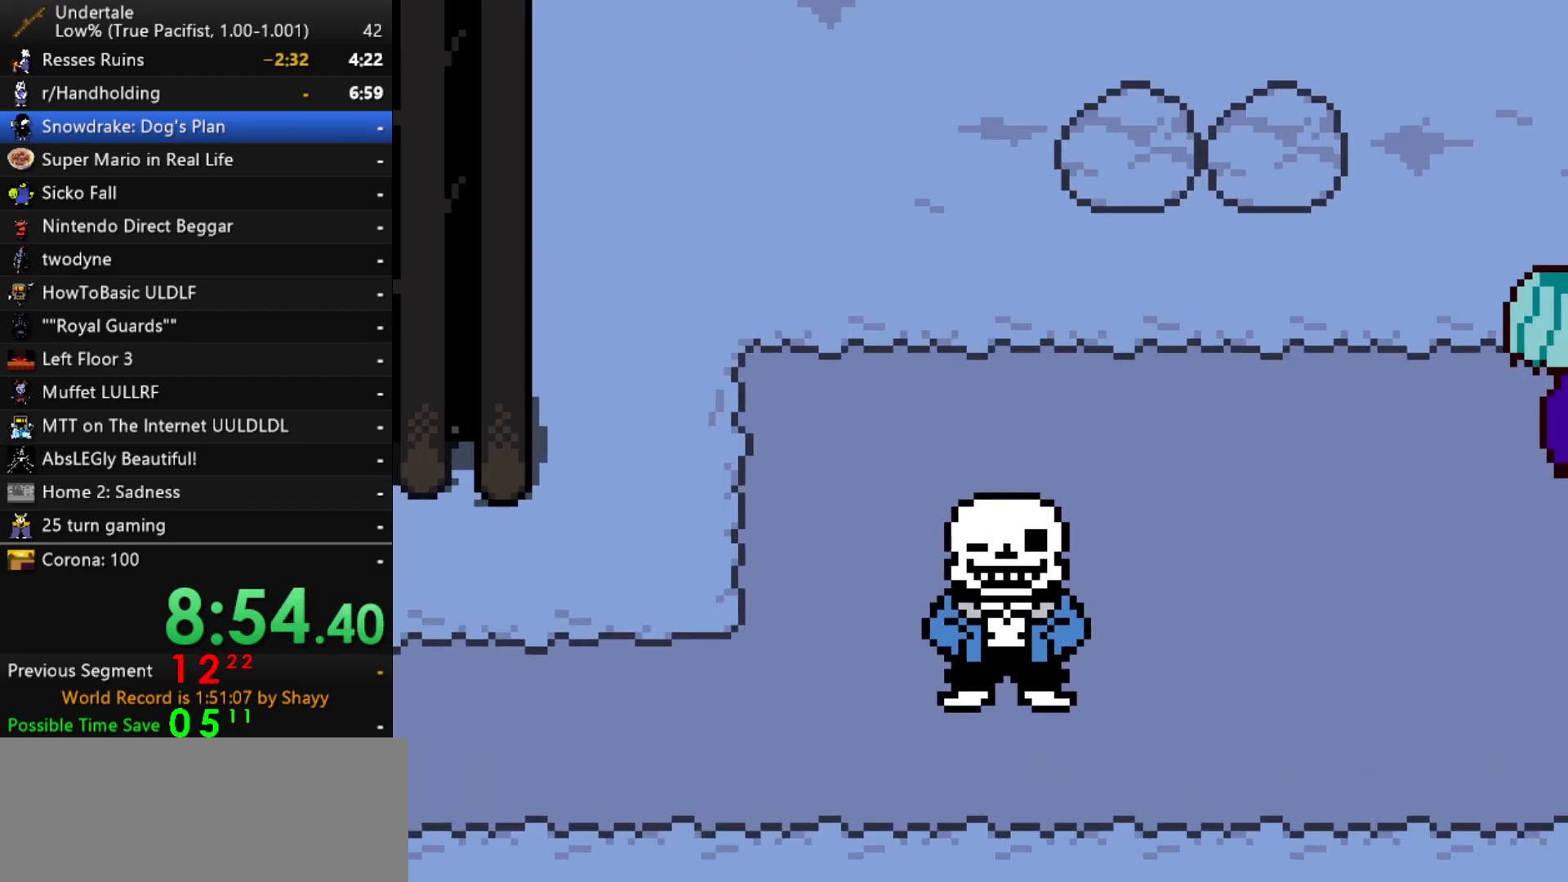
{"keys": [], "events": [[100, "x", "down"], [100, "z", "down"], [150, "x", "up"], [150, "z", "up"], [200, "return", "down"], [200, "shift", "down"], [250, "return", "up"], [250, "shift", "up"], [283, "x", "down"], [333, "z", "down"], [383, "shift", "down"], [383, "x", "up"], [433, "return", "down"], [433, "z", "up"], [483, "return", "up"], [483, "shift", "up"]]}
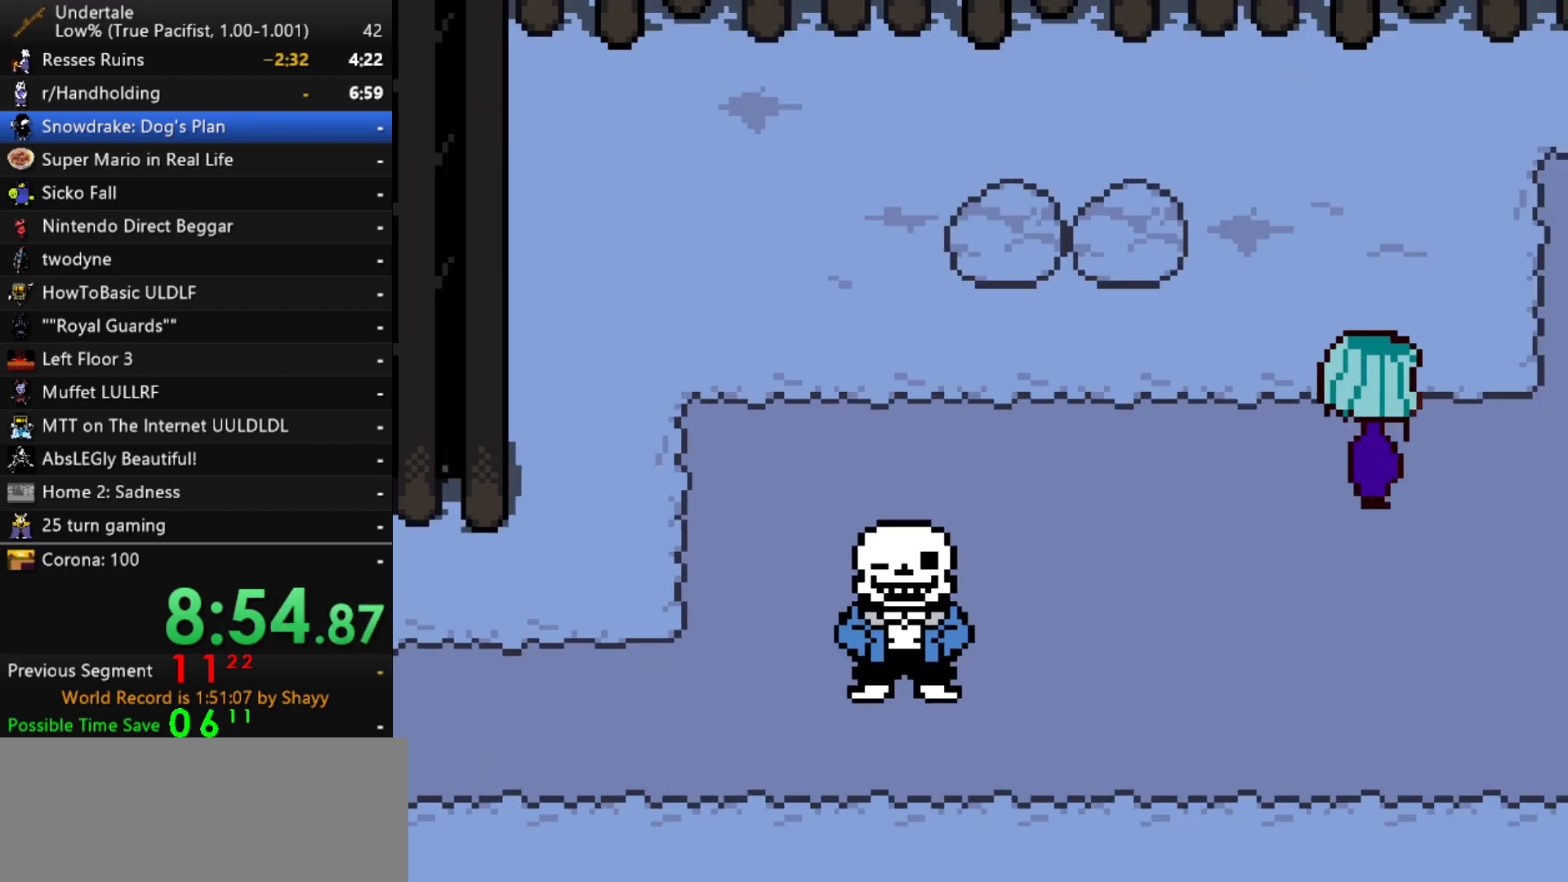
{"keys": ["x", "z"], "events": [[17, "x", "down"], [17, "z", "down"], [67, "x", "up"], [117, "shift", "down"], [117, "z", "up"], [167, "return", "down"], [217, "return", "up"], [217, "shift", "up"], [267, "x", "down"], [267, "z", "down"], [300, "x", "up"], [350, "shift", "down"], [350, "z", "up"], [400, "return", "down"], [400, "shift", "up"], [450, "return", "up"], [450, "x", "down"], [483, "z", "down"]]}
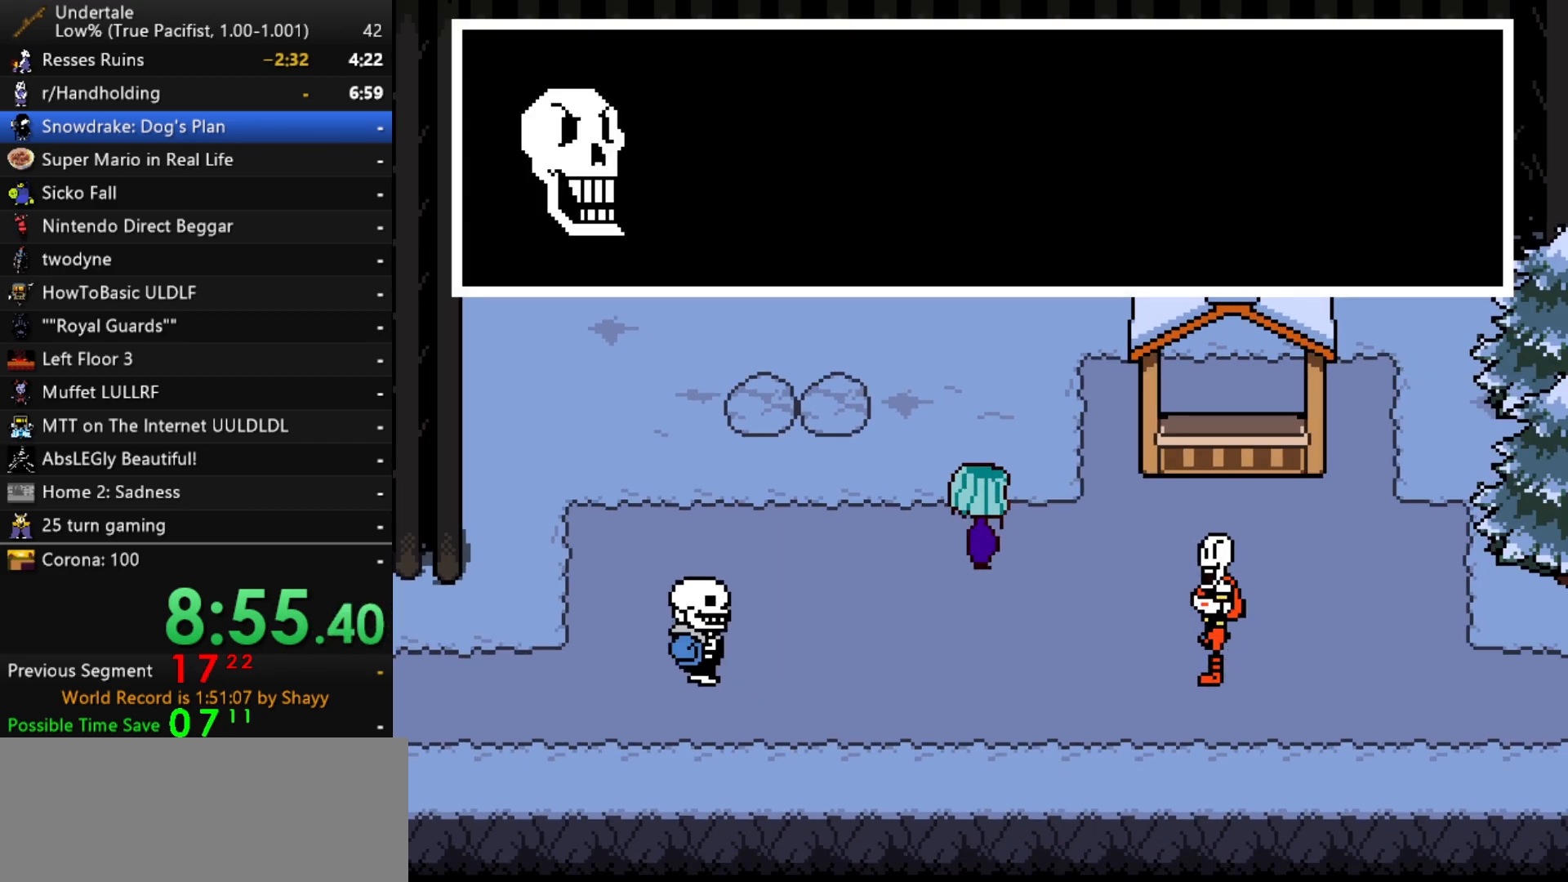
{"keys": [], "events": [[33, "x", "up"], [83, "shift", "down"], [83, "z", "up"], [133, "return", "down"], [133, "shift", "up"], [183, "return", "up"], [183, "x", "down"], [233, "z", "down"], [267, "x", "up"], [267, "z", "up"], [317, "shift", "down"], [367, "return", "down"], [417, "return", "up"], [417, "shift", "up"], [417, "x", "down"], [467, "z", "down"], [500, "x", "up"], [500, "z", "up"]]}
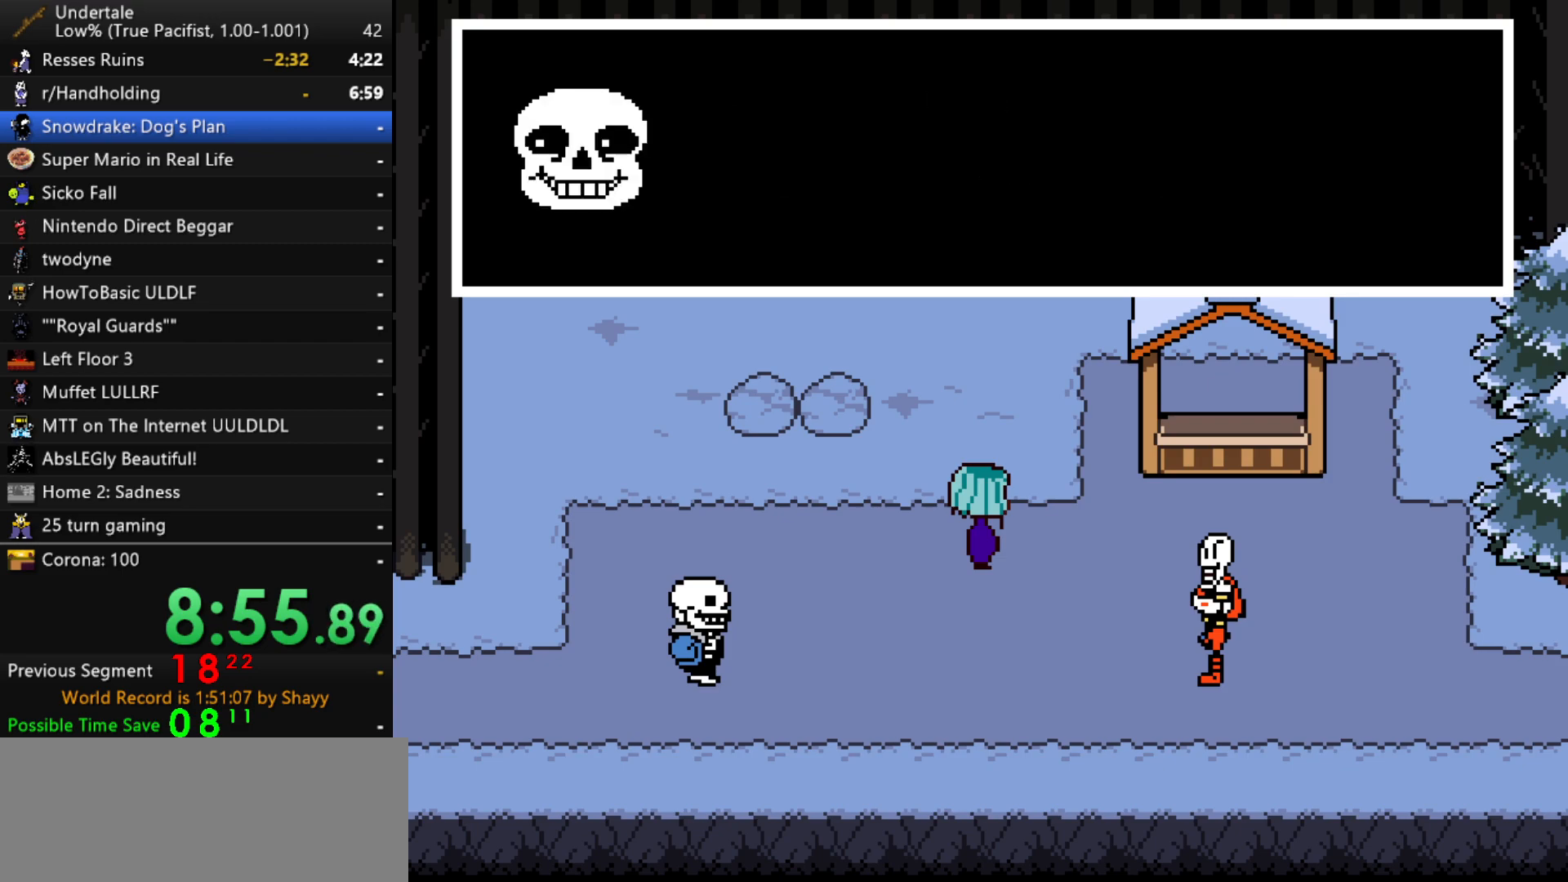
{"keys": ["z"], "events": [[50, "shift", "down"], [100, "return", "down"], [100, "shift", "up"], [150, "return", "up"], [200, "x", "down"], [200, "z", "down"], [250, "x", "up"], [283, "shift", "down"], [283, "z", "up"], [333, "return", "down"], [383, "return", "up"], [383, "shift", "up"], [383, "x", "down"], [483, "x", "up"], [483, "z", "down"]]}
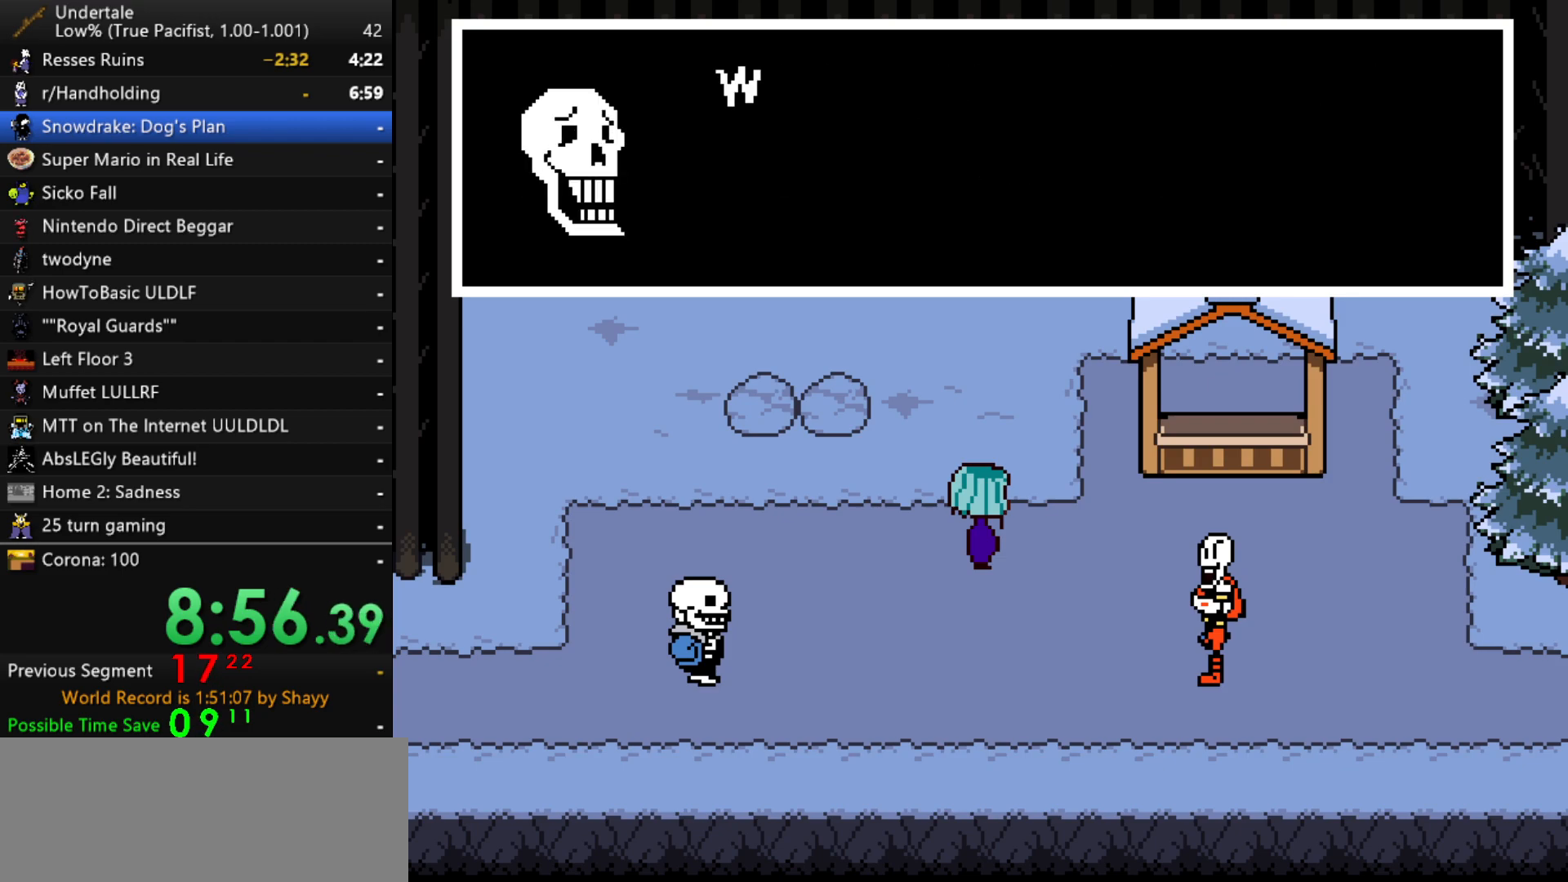
{"keys": [], "events": [[17, "shift", "down"], [17, "z", "up"], [67, "return", "down"], [117, "return", "up"], [117, "shift", "up"], [117, "x", "down"], [167, "z", "down"], [217, "x", "up"], [250, "z", "up"], [300, "return", "down"], [300, "shift", "down"], [350, "return", "up"], [350, "shift", "up"], [400, "x", "down"], [400, "z", "down"], [450, "x", "up"], [483, "z", "up"]]}
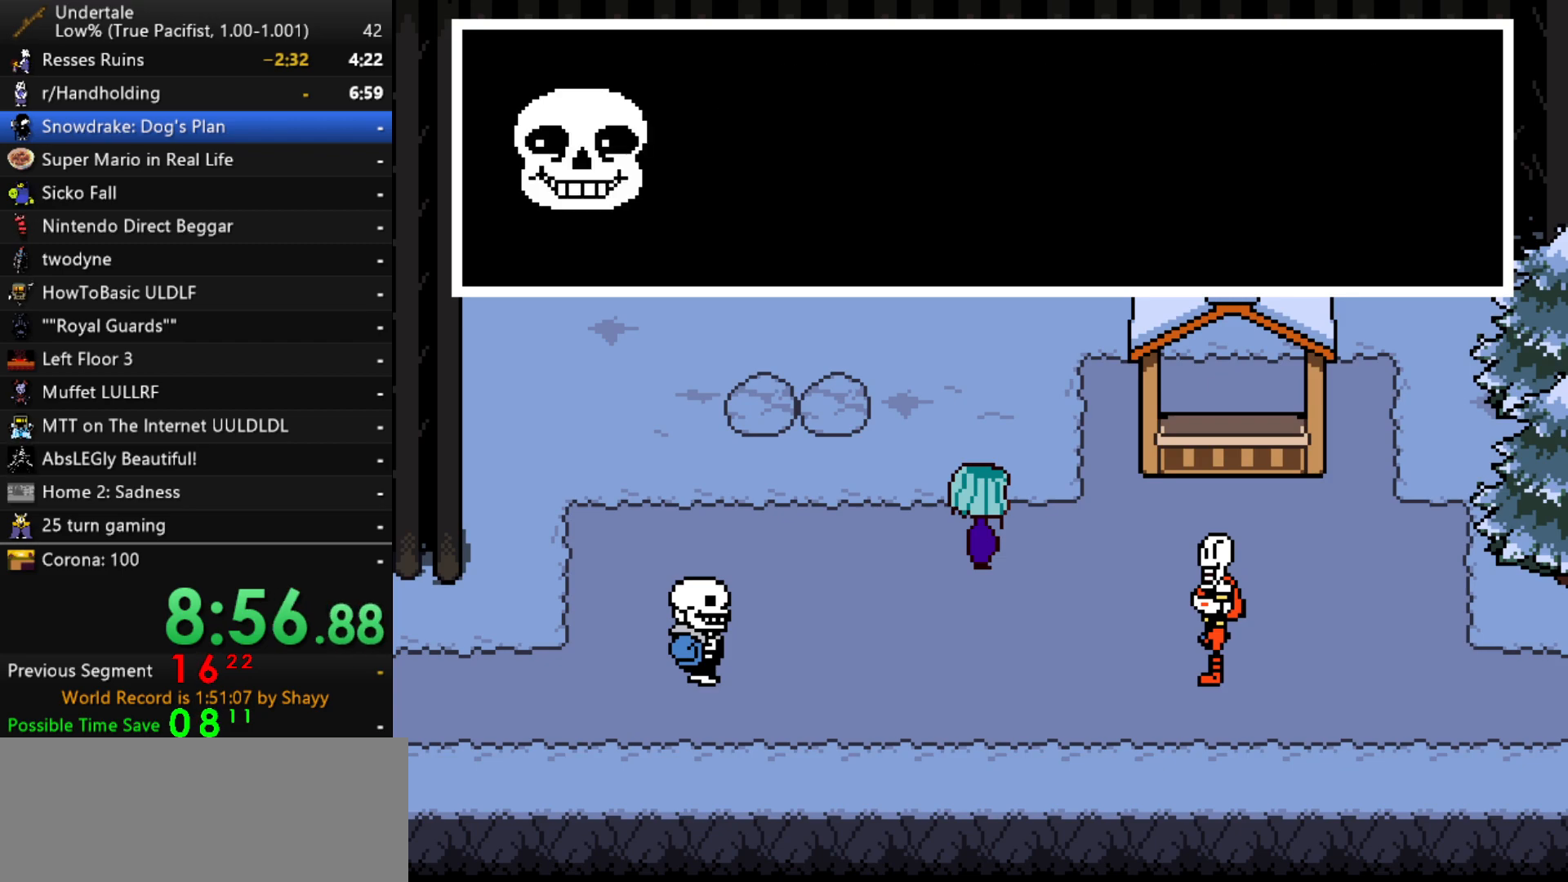
{"keys": ["return", "shift"], "events": [[33, "return", "down"], [33, "shift", "down"], [83, "return", "up"], [83, "shift", "up"], [133, "x", "down"], [133, "z", "down"], [183, "x", "up"], [233, "z", "up"], [267, "return", "down"], [267, "shift", "down"], [317, "return", "up"], [317, "shift", "up"], [367, "x", "down"], [367, "z", "down"], [417, "x", "up"], [467, "shift", "down"], [467, "z", "up"], [500, "return", "down"]]}
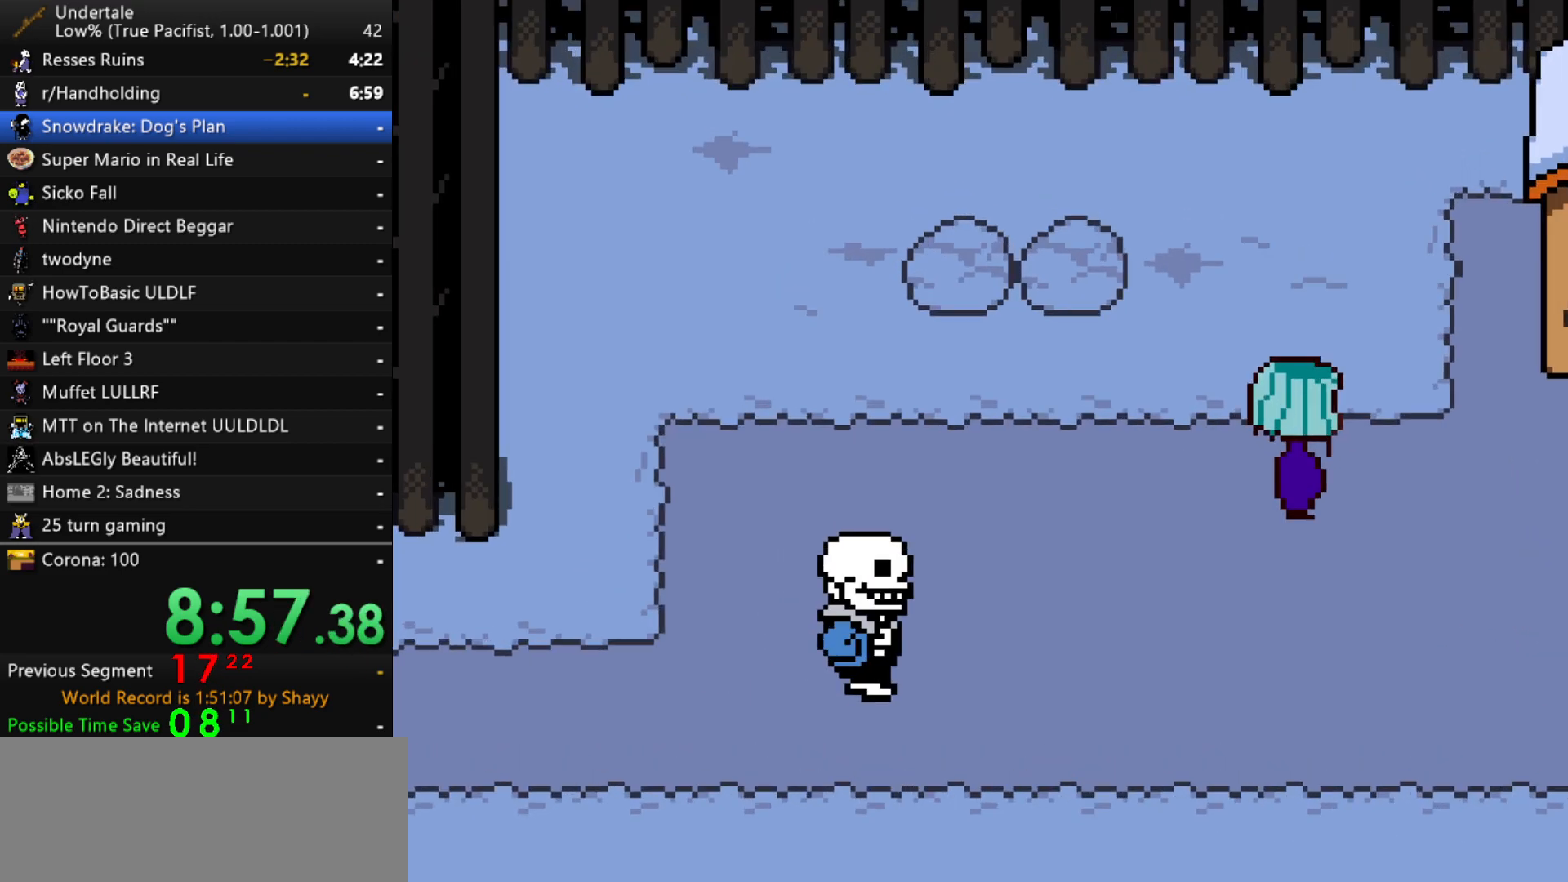
{"keys": [], "events": [[50, "return", "up"], [50, "shift", "up"], [100, "x", "down"], [100, "z", "down"], [150, "x", "up"], [200, "z", "up"]]}
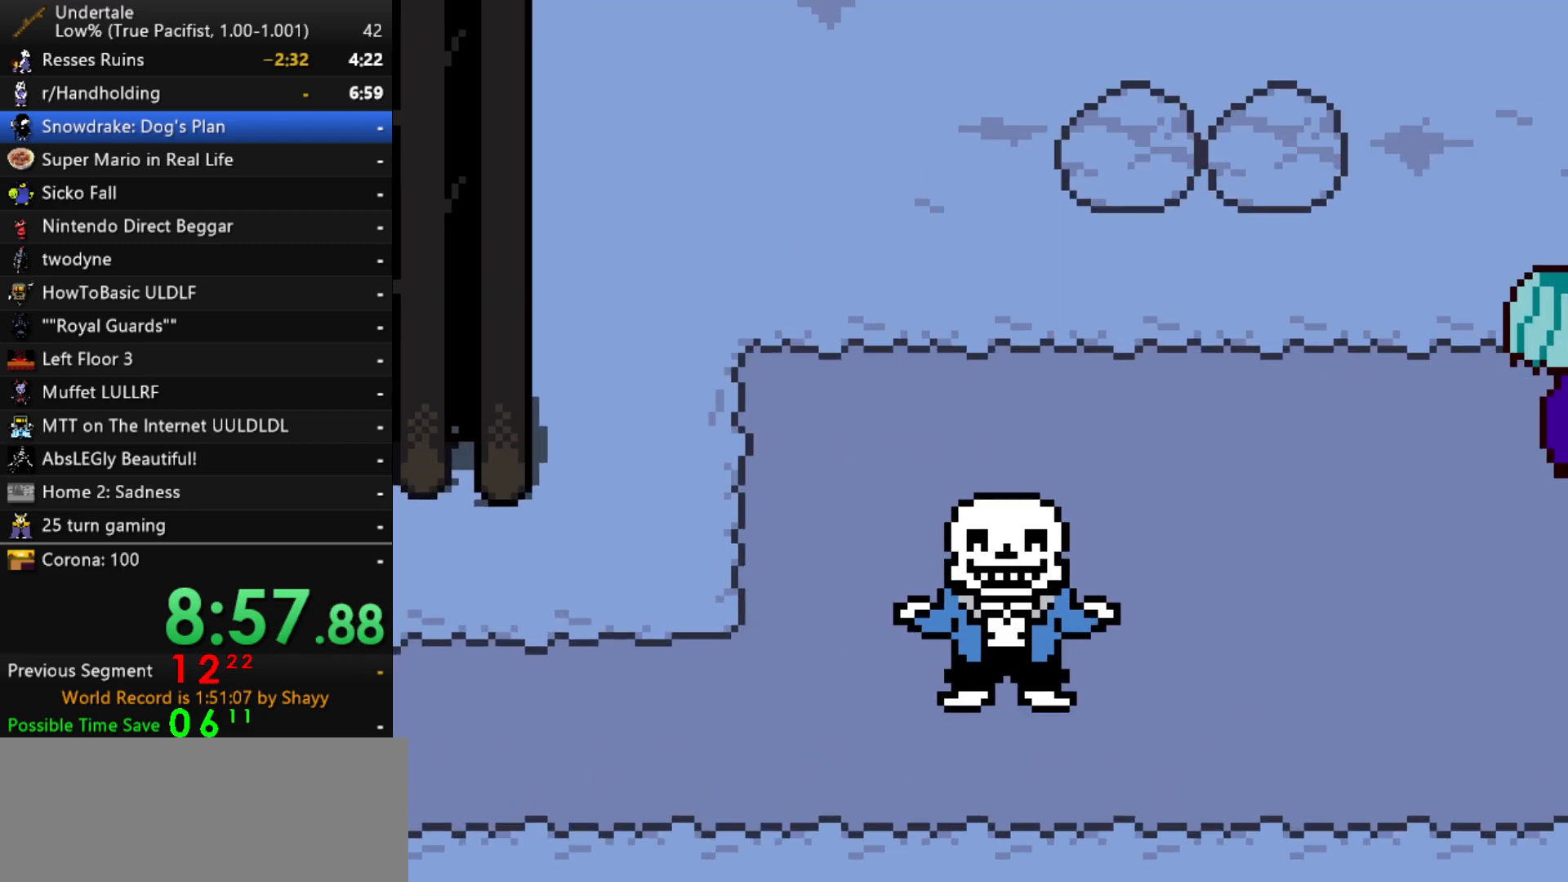
{"keys": ["x", "z"], "events": [[217, "x", "down"], [250, "z", "down"], [300, "shift", "down"], [300, "x", "up"], [350, "return", "down"], [350, "z", "up"], [400, "return", "up"], [400, "shift", "up"], [450, "x", "down"], [500, "z", "down"]]}
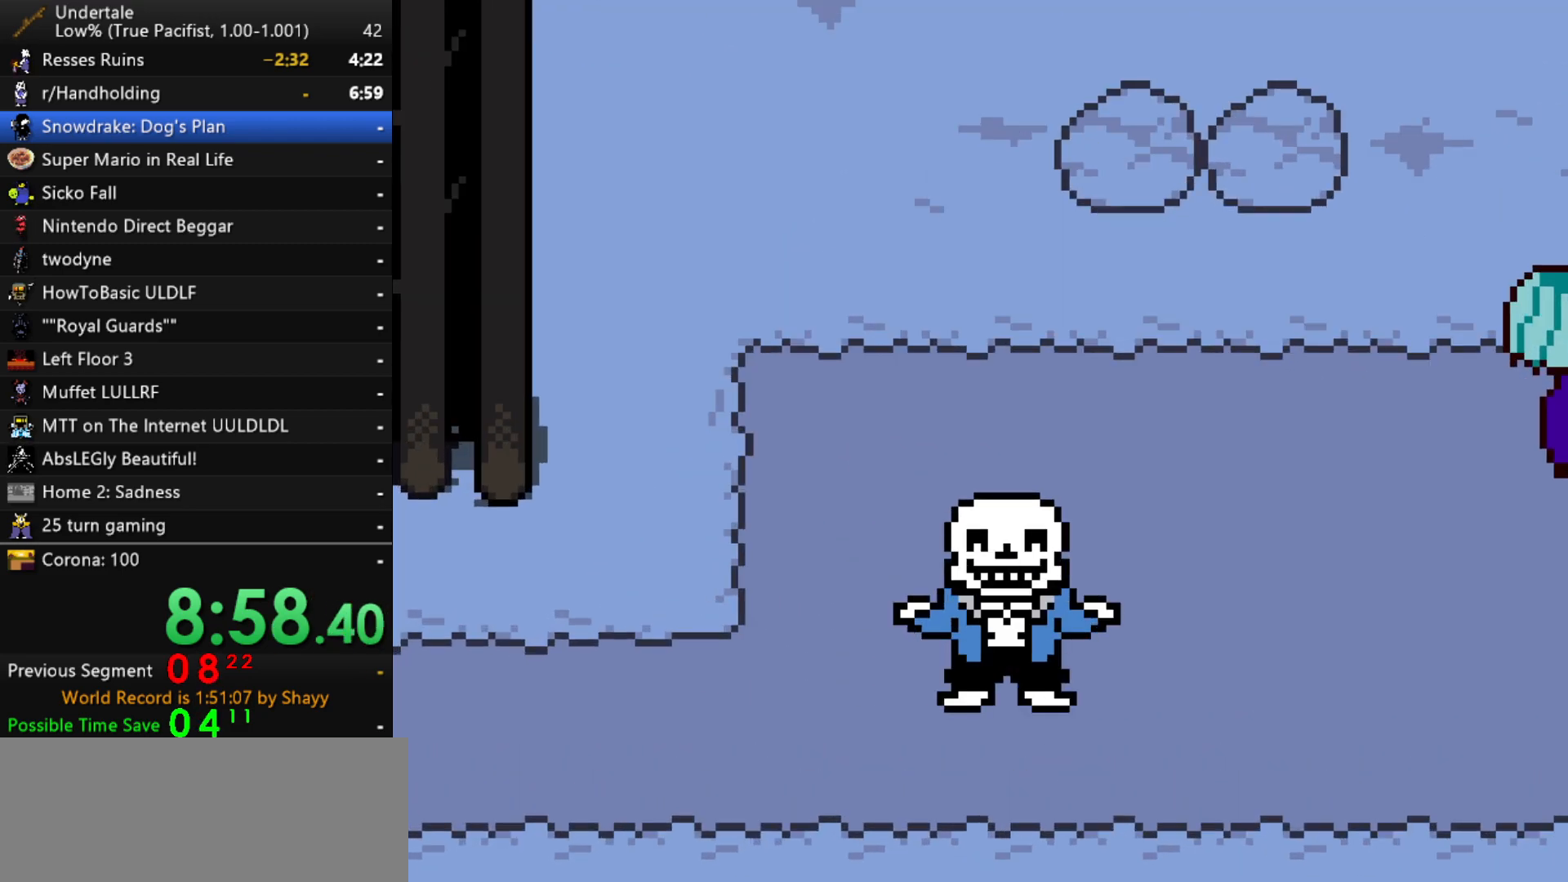
{"keys": ["shift"], "events": [[33, "shift", "down"], [33, "x", "up"], [83, "return", "down"], [83, "z", "up"], [133, "return", "up"], [133, "shift", "up"], [183, "x", "down"], [233, "x", "up"], [233, "z", "down"], [267, "shift", "down"], [267, "z", "up"], [317, "return", "down"], [367, "return", "up"], [367, "shift", "up"], [367, "x", "down"], [467, "x", "up"], [467, "z", "down"], [500, "shift", "down"], [500, "z", "up"]]}
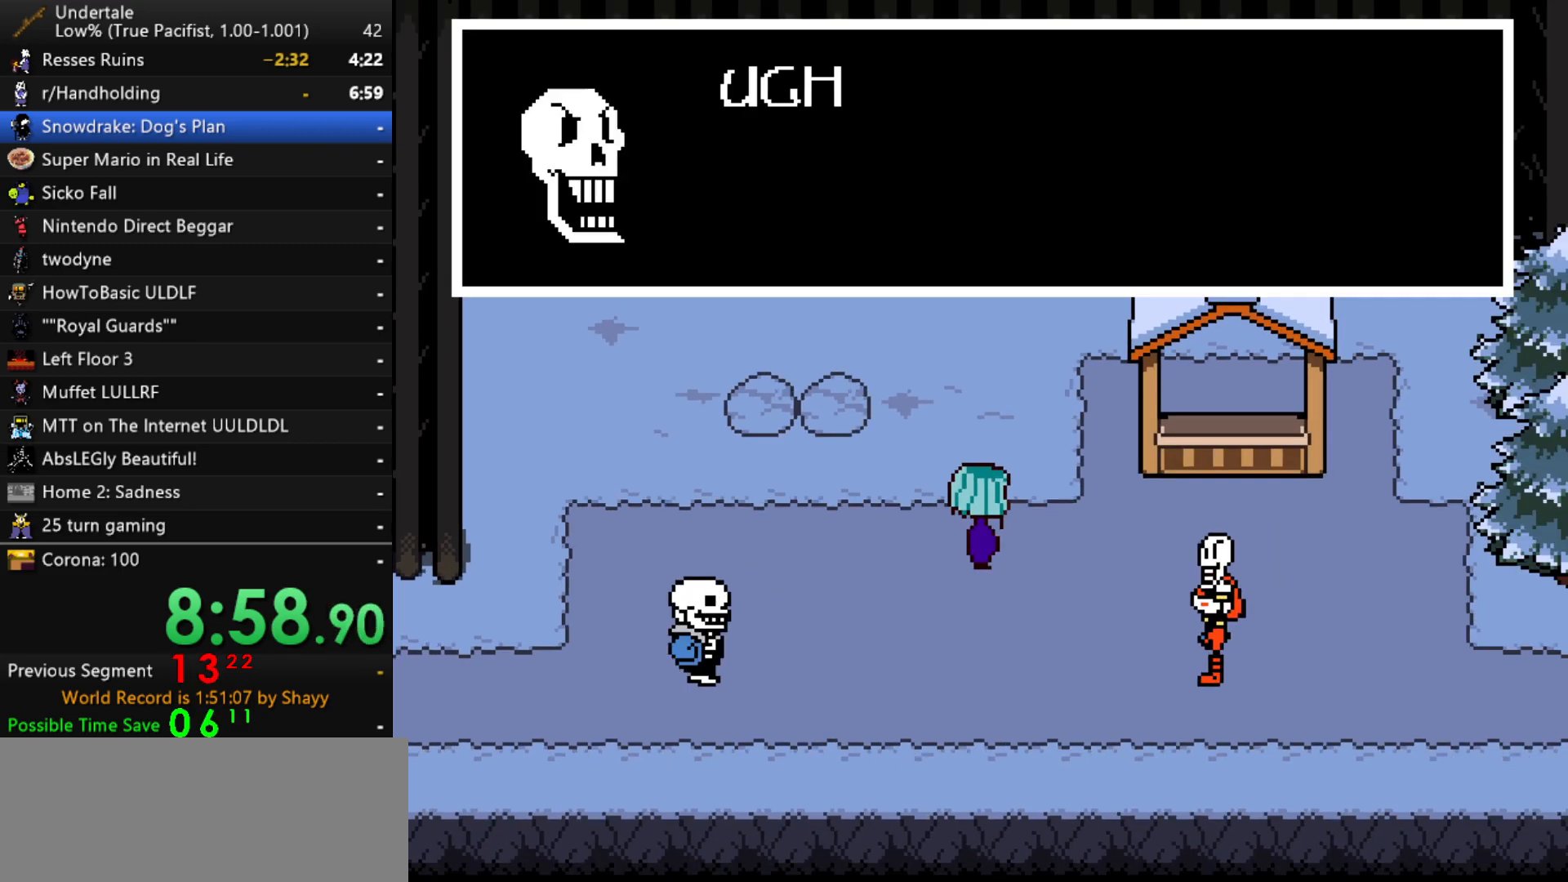
{"keys": ["shift"], "events": [[50, "return", "down"], [100, "return", "up"], [100, "shift", "up"], [150, "x", "down"], [150, "z", "down"], [200, "x", "up"], [250, "shift", "down"], [250, "z", "up"], [283, "return", "down"], [333, "return", "up"], [333, "shift", "up"], [383, "x", "down"], [383, "z", "down"], [433, "x", "up"], [483, "shift", "down"], [483, "z", "up"]]}
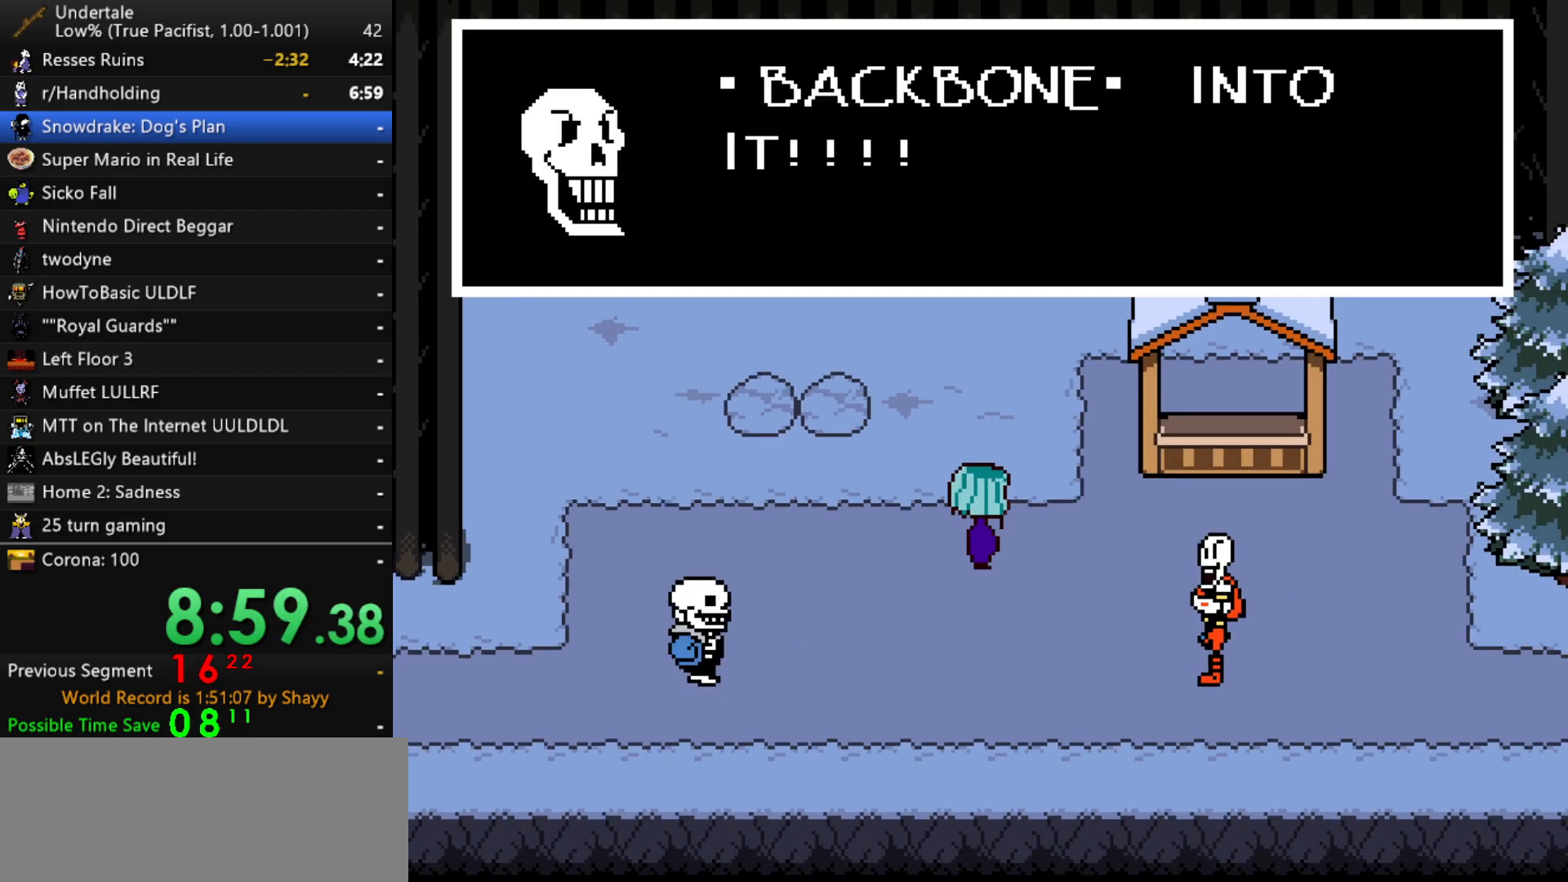
{"keys": ["return"], "events": [[33, "return", "down"], [67, "return", "up"], [67, "shift", "up"], [117, "x", "down"], [117, "z", "down"], [167, "x", "up"], [217, "shift", "down"], [217, "z", "up"], [250, "return", "down"], [300, "return", "up"], [300, "shift", "up"], [300, "x", "down"], [350, "z", "down"], [400, "x", "up"], [450, "shift", "down"], [450, "z", "up"], [500, "return", "down"], [500, "shift", "up"]]}